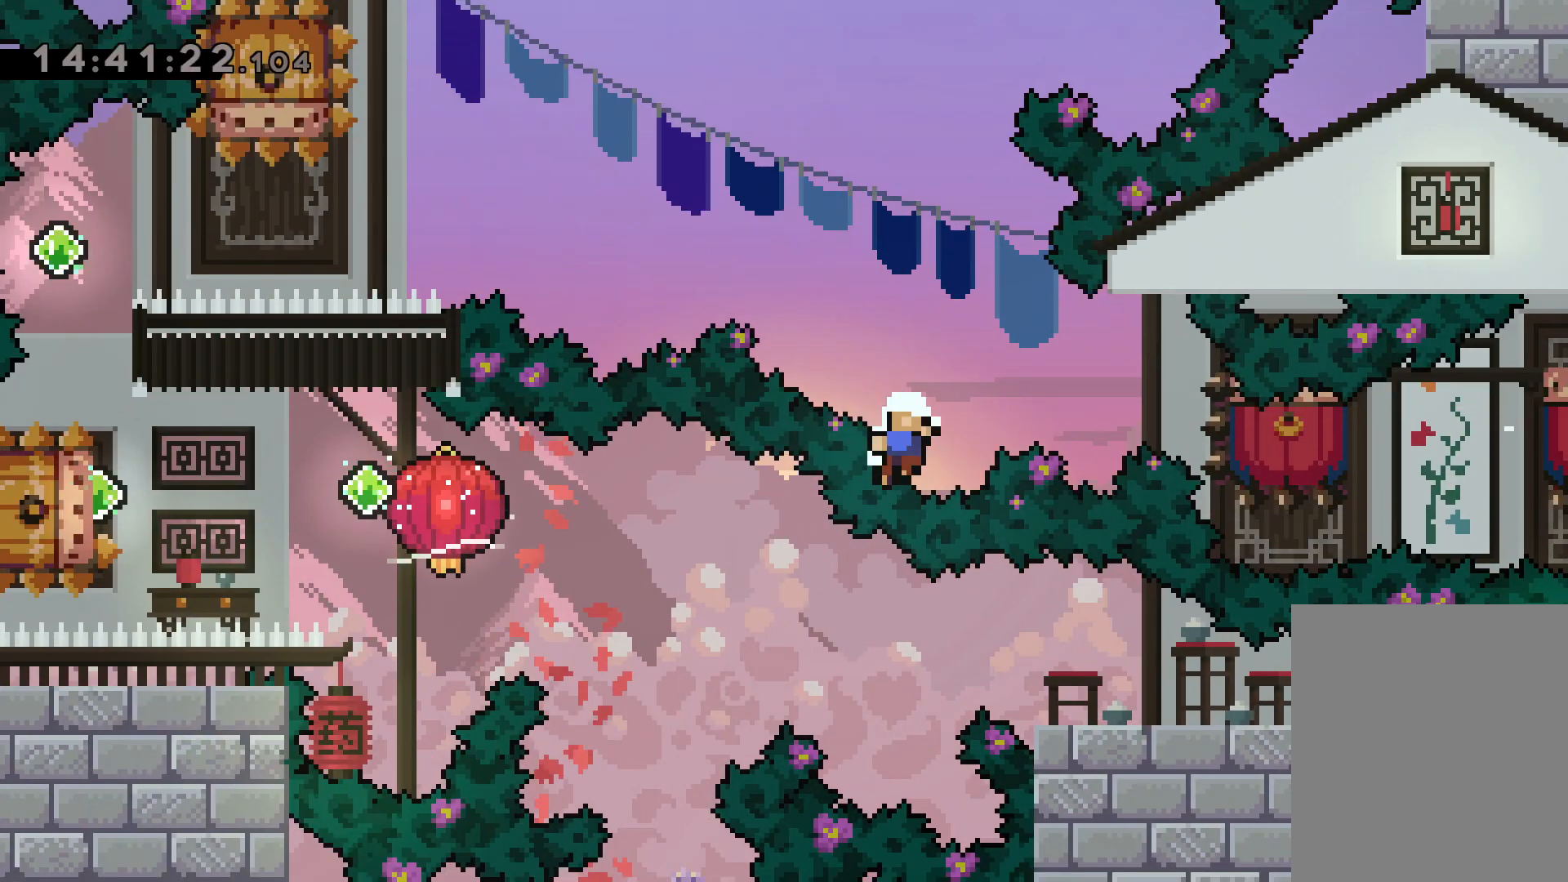
Gameplay with keyboard; each line is a JSON object with the keys held at the frame after it. "events" lists presses ("down") and releases ("up") of "dash", "down", "grab", "jump", "left", "right" and "up" between this image and that frame as [ms after this image, input, new state], when the widget could be followed in between. No other keys are recorded. Mouse input is not recorded. Key names are as the overlay labels them; some are game actions (e.g. jump) rather than physical keys.
{"keys": [], "events": [[167, "left", "up"], [200, "jump", "up"]]}
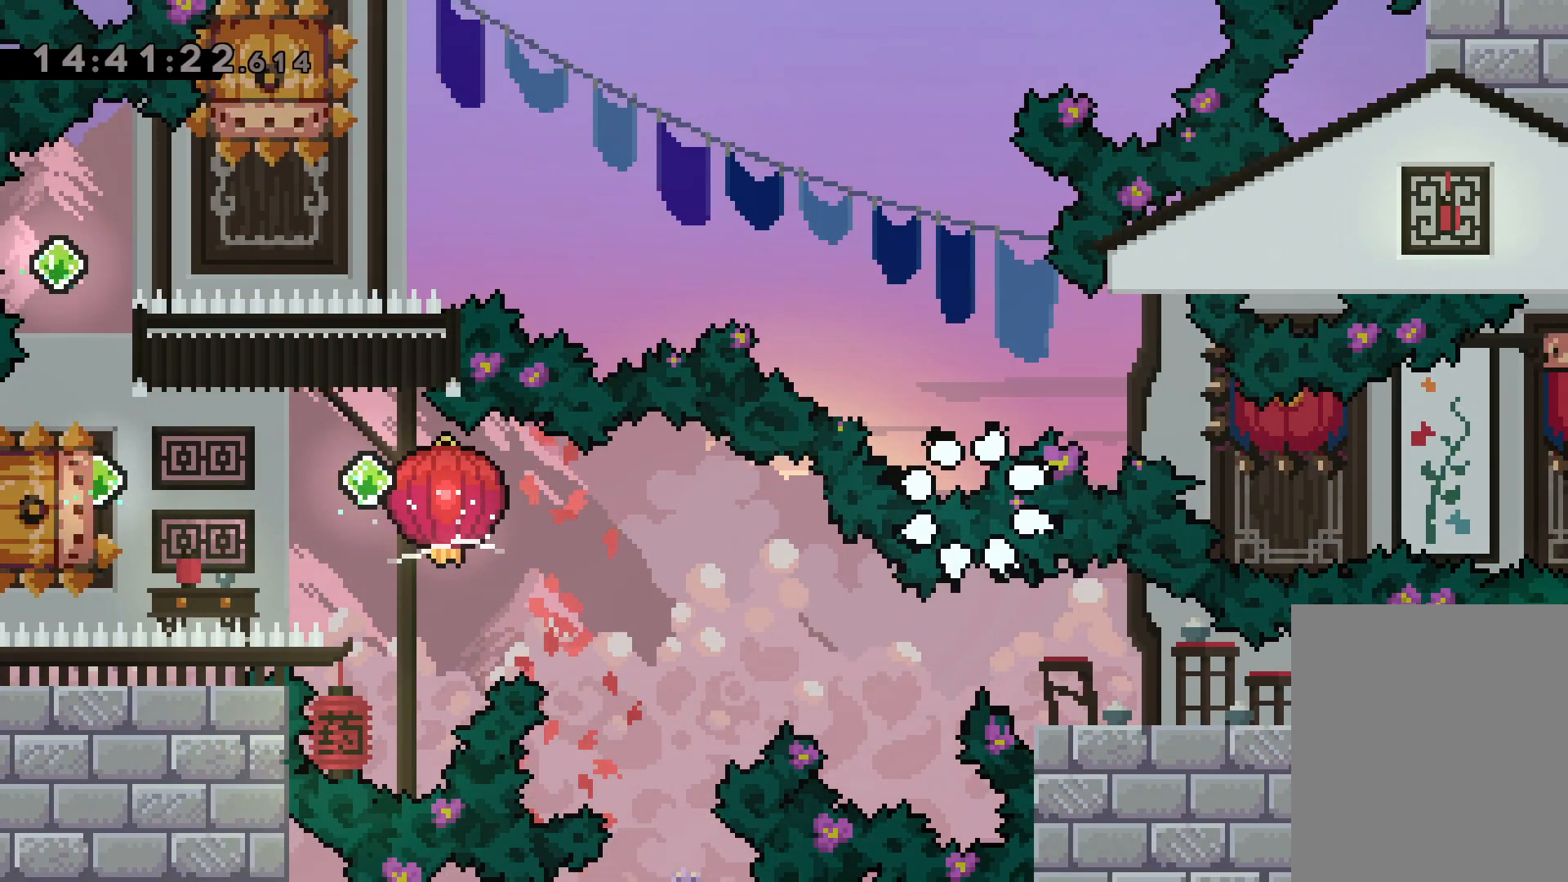
{"keys": [], "events": []}
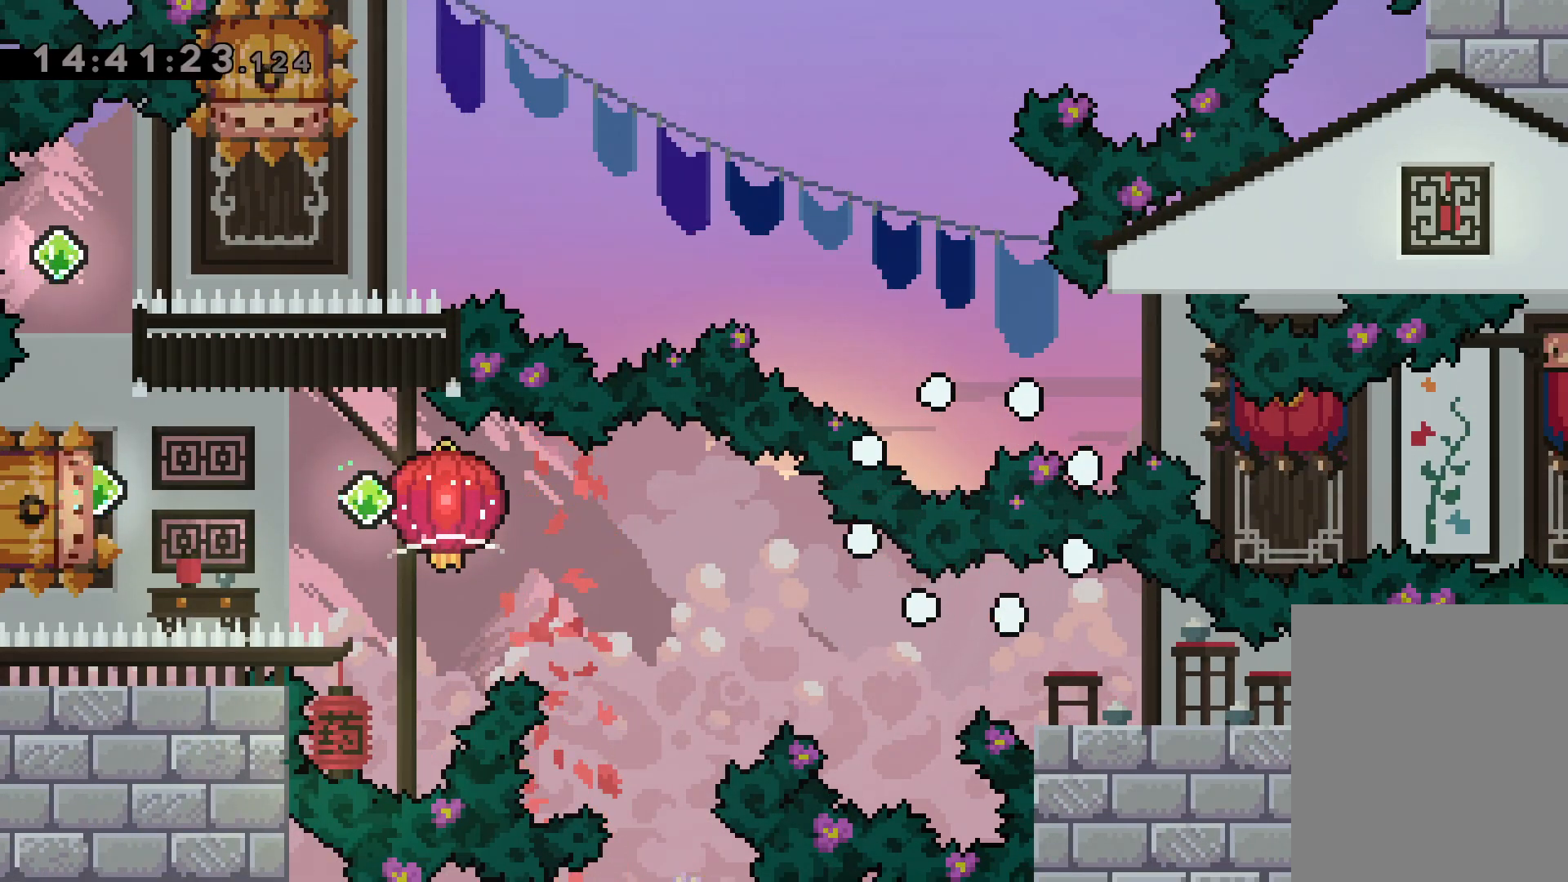
{"keys": [], "events": []}
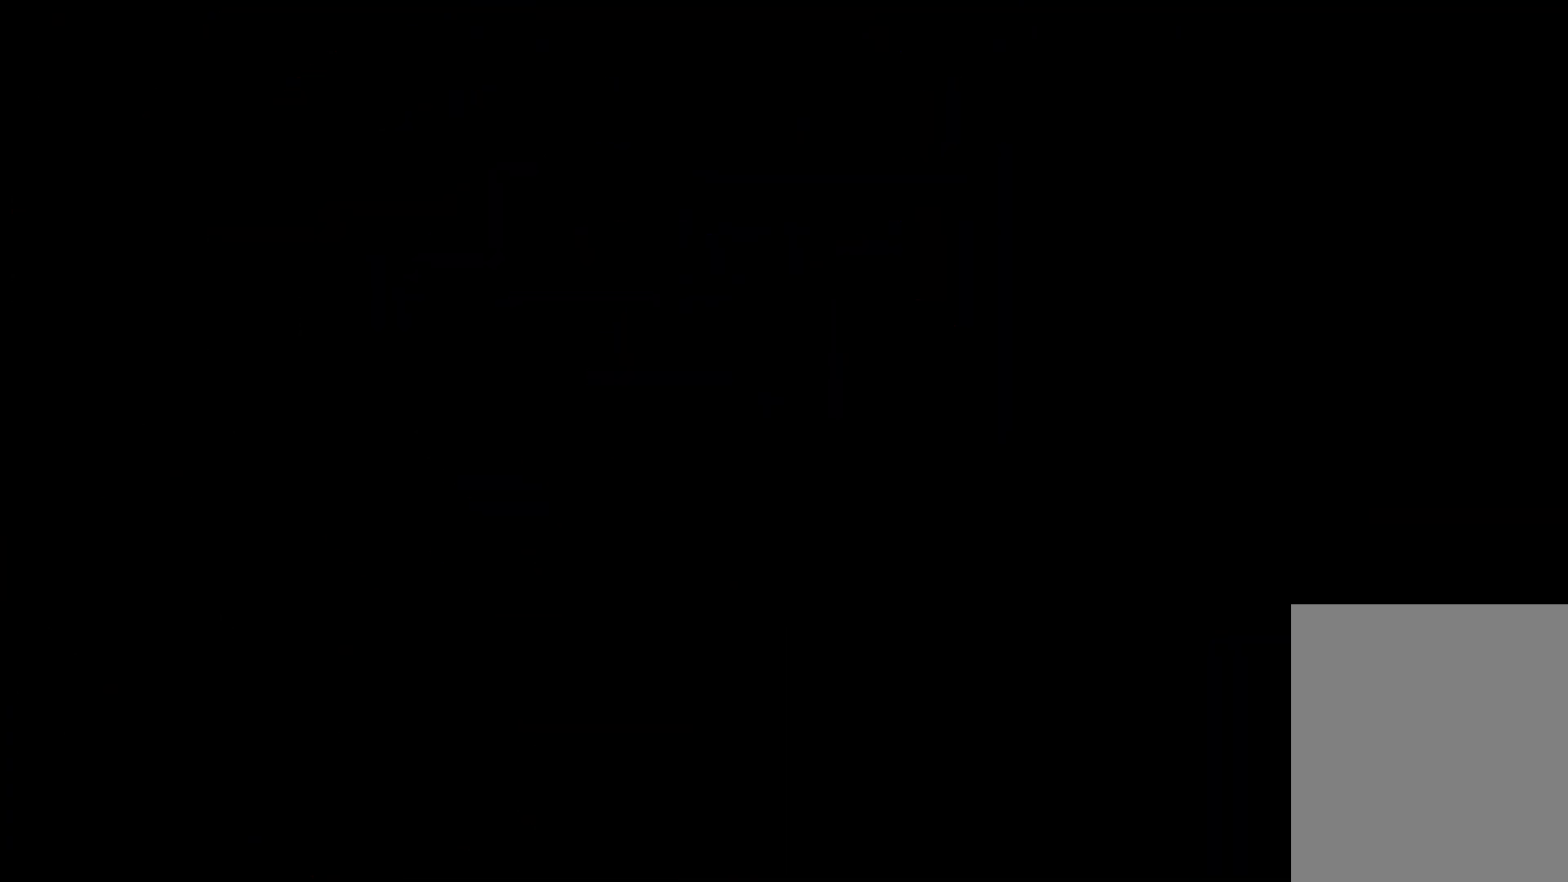
{"keys": [], "events": []}
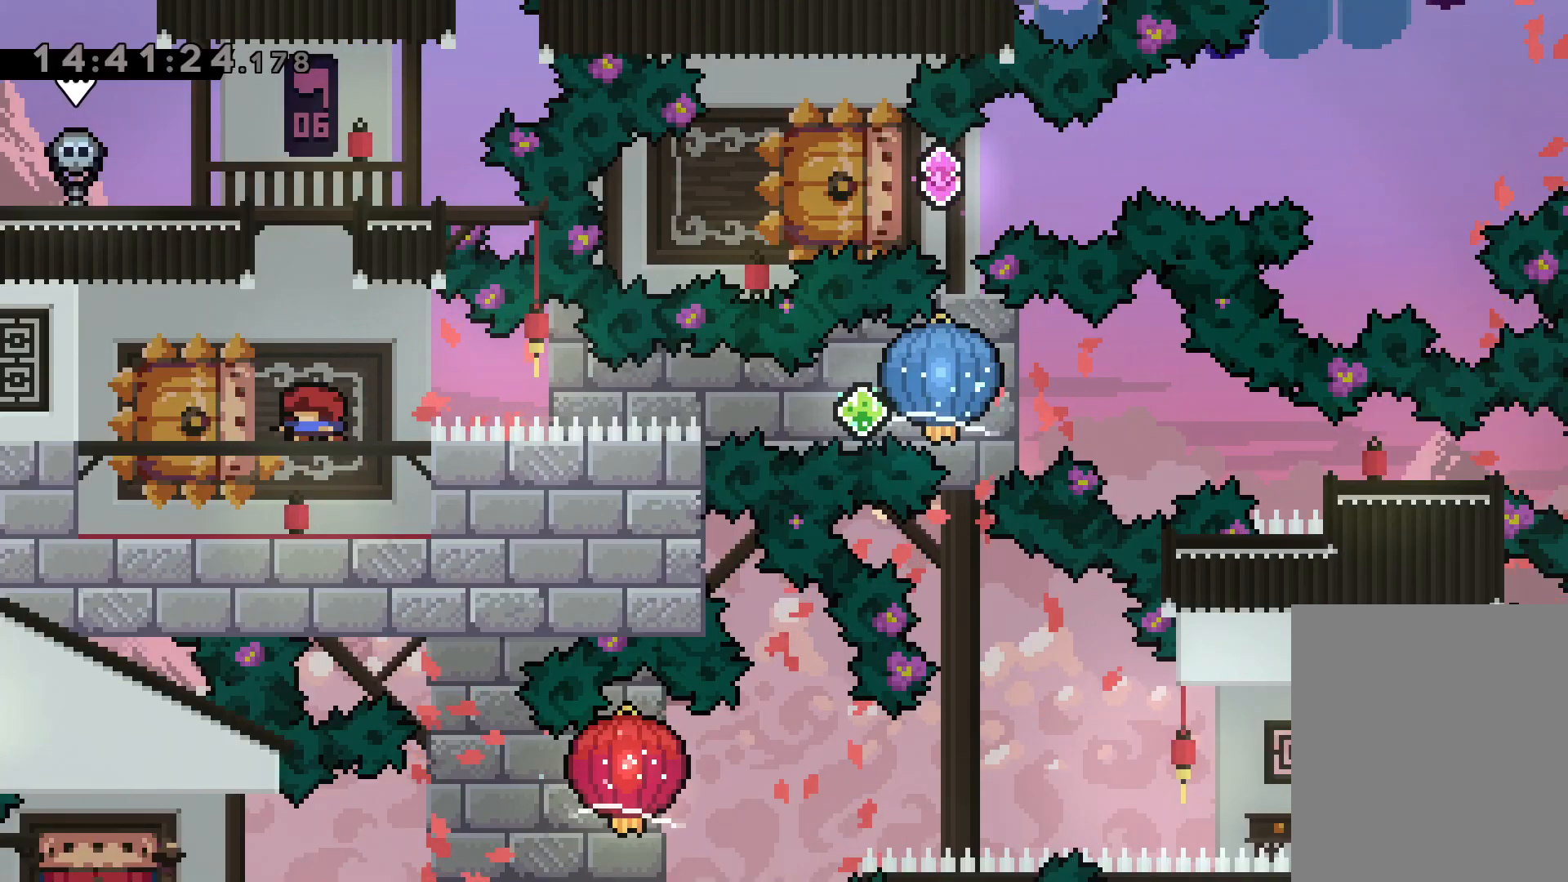
{"keys": ["grab", "right"], "events": [[100, "down", "down"], [117, "left", "down"], [134, "dash", "down"], [317, "dash", "up"], [317, "right", "down"], [334, "jump", "down"], [367, "dash", "down"], [384, "down", "up"], [417, "grab", "down"], [417, "jump", "up"], [417, "left", "up"], [500, "dash", "up"]]}
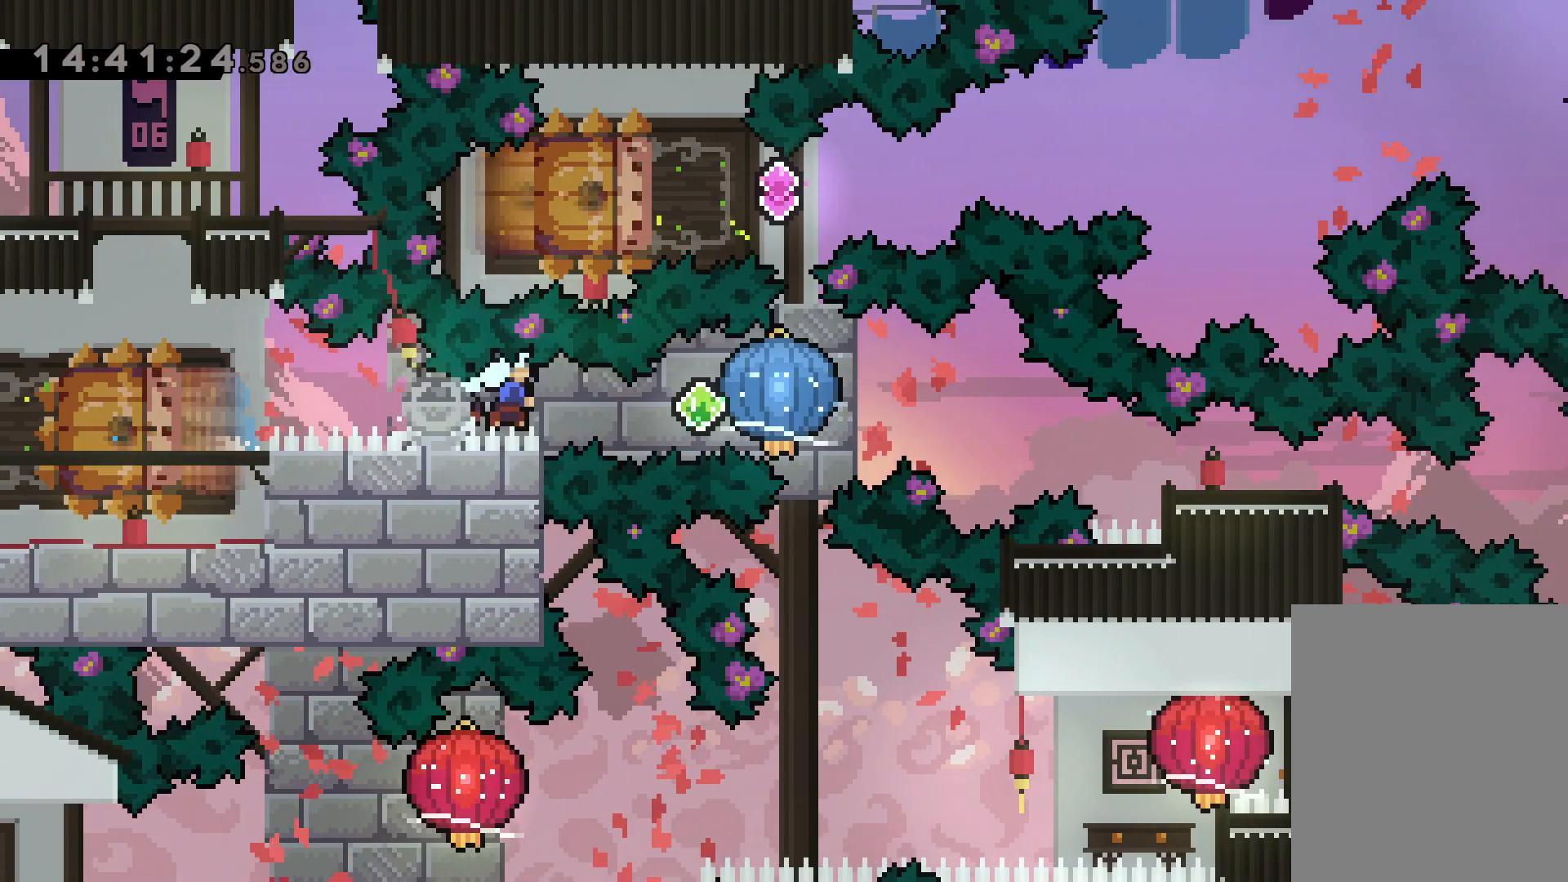
{"keys": ["dash", "down", "right"], "events": [[267, "down", "down"], [284, "grab", "up"], [300, "dash", "down"]]}
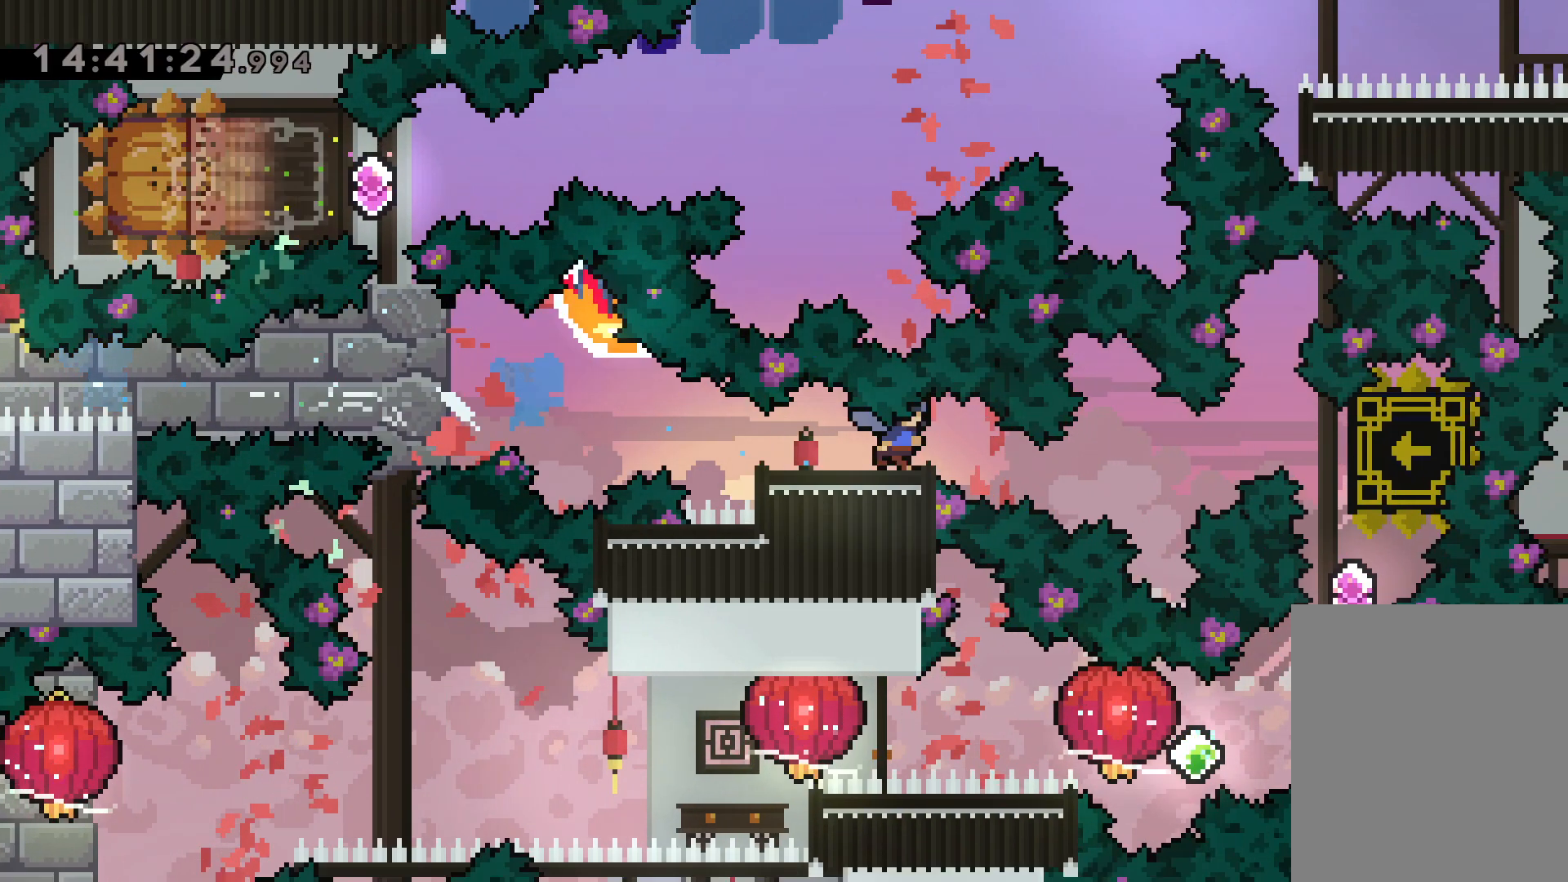
{"keys": [], "events": [[17, "dash", "up"], [84, "down", "up"], [267, "right", "up"]]}
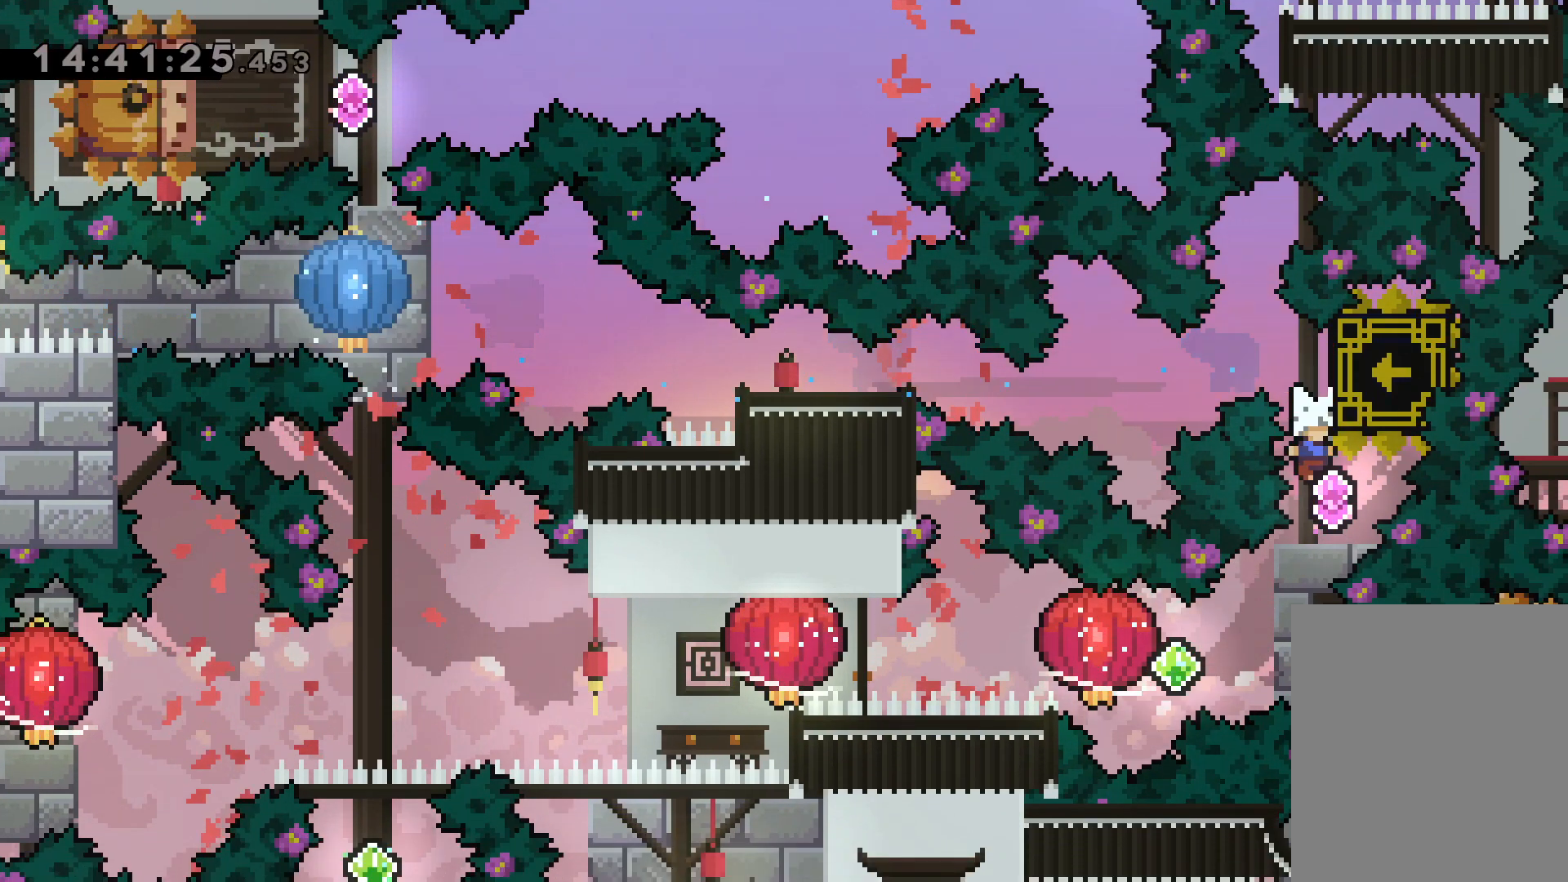
{"keys": ["dash", "grab", "left"], "events": [[200, "right", "down"], [217, "dash", "down"], [384, "dash", "up"], [384, "jump", "down"], [384, "left", "down"], [434, "dash", "down"], [434, "right", "up"], [467, "jump", "up"], [500, "grab", "down"]]}
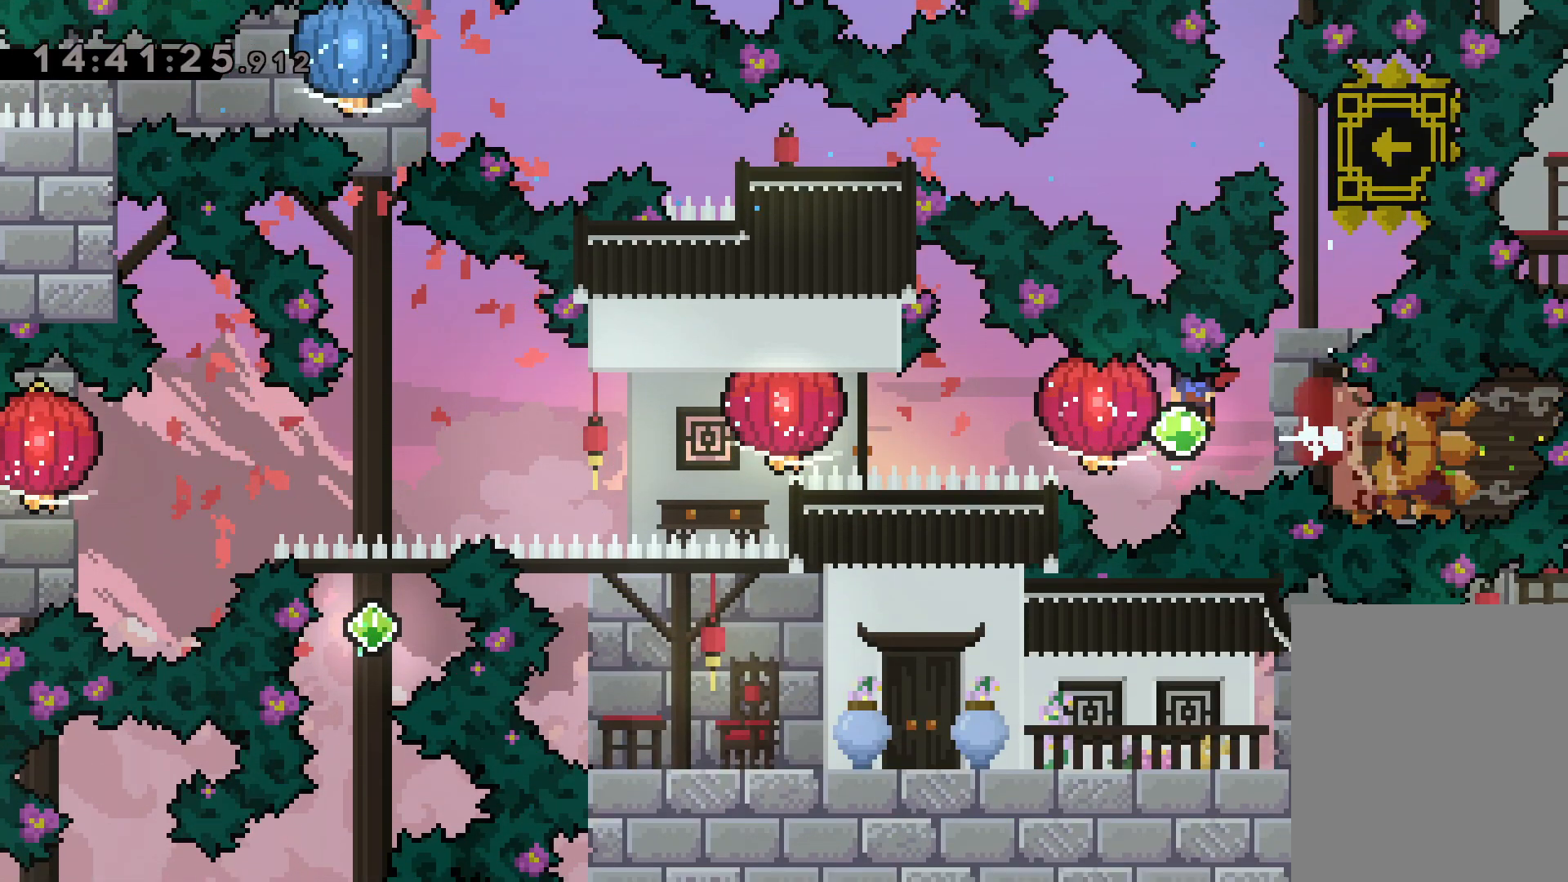
{"keys": ["grab", "left"], "events": [[67, "dash", "up"], [267, "dash", "down"], [267, "grab", "up"], [334, "grab", "down"], [384, "dash", "up"]]}
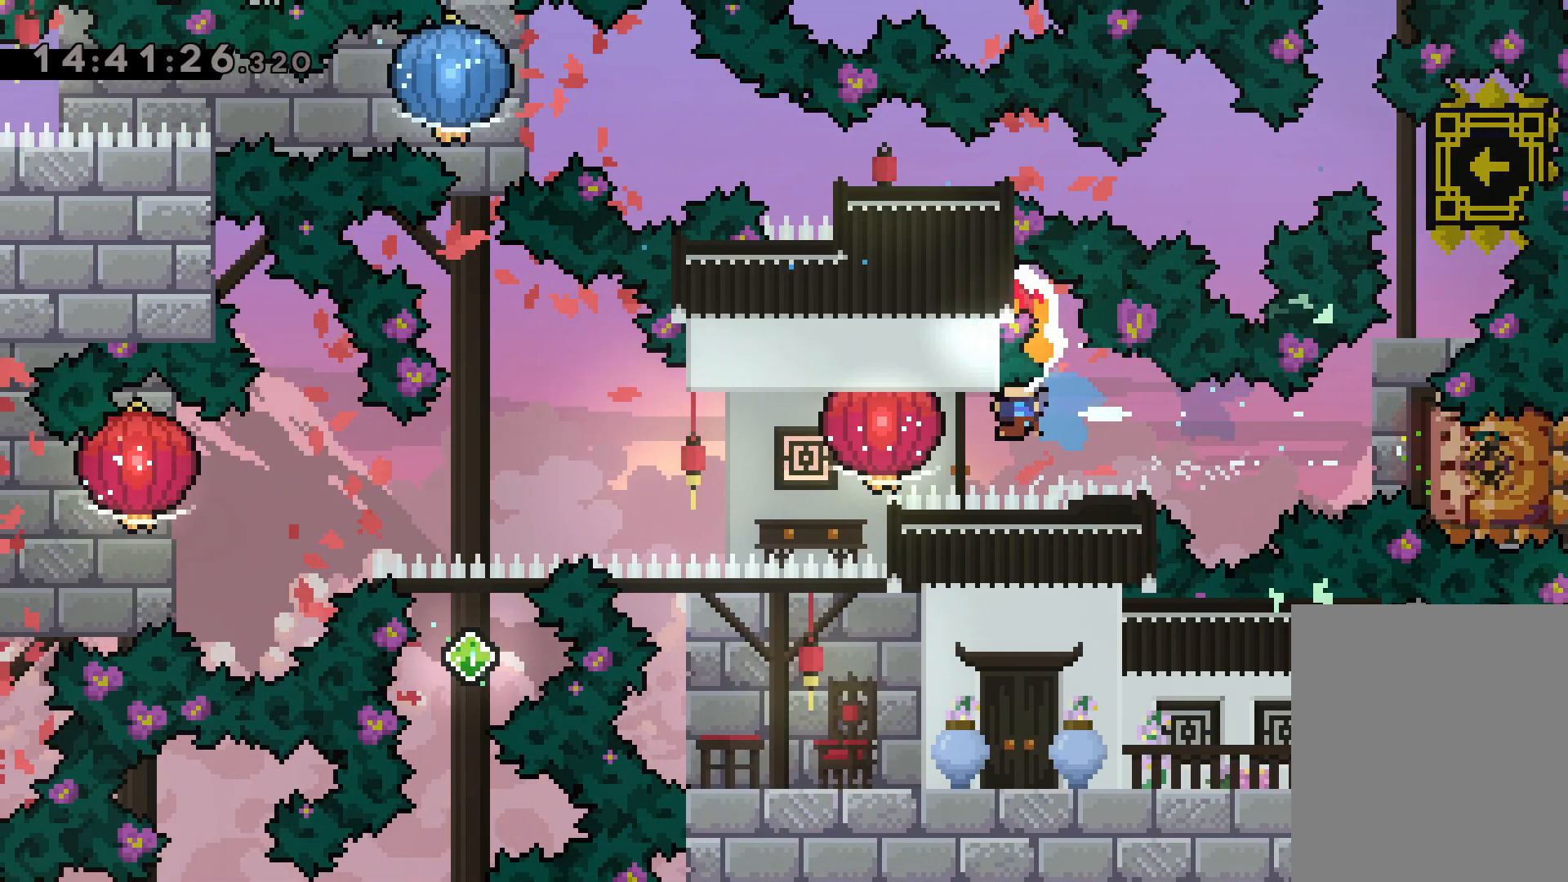
{"keys": ["left"], "events": [[17, "down", "down"], [117, "grab", "up"], [334, "grab", "down"], [484, "grab", "up"], [500, "down", "up"]]}
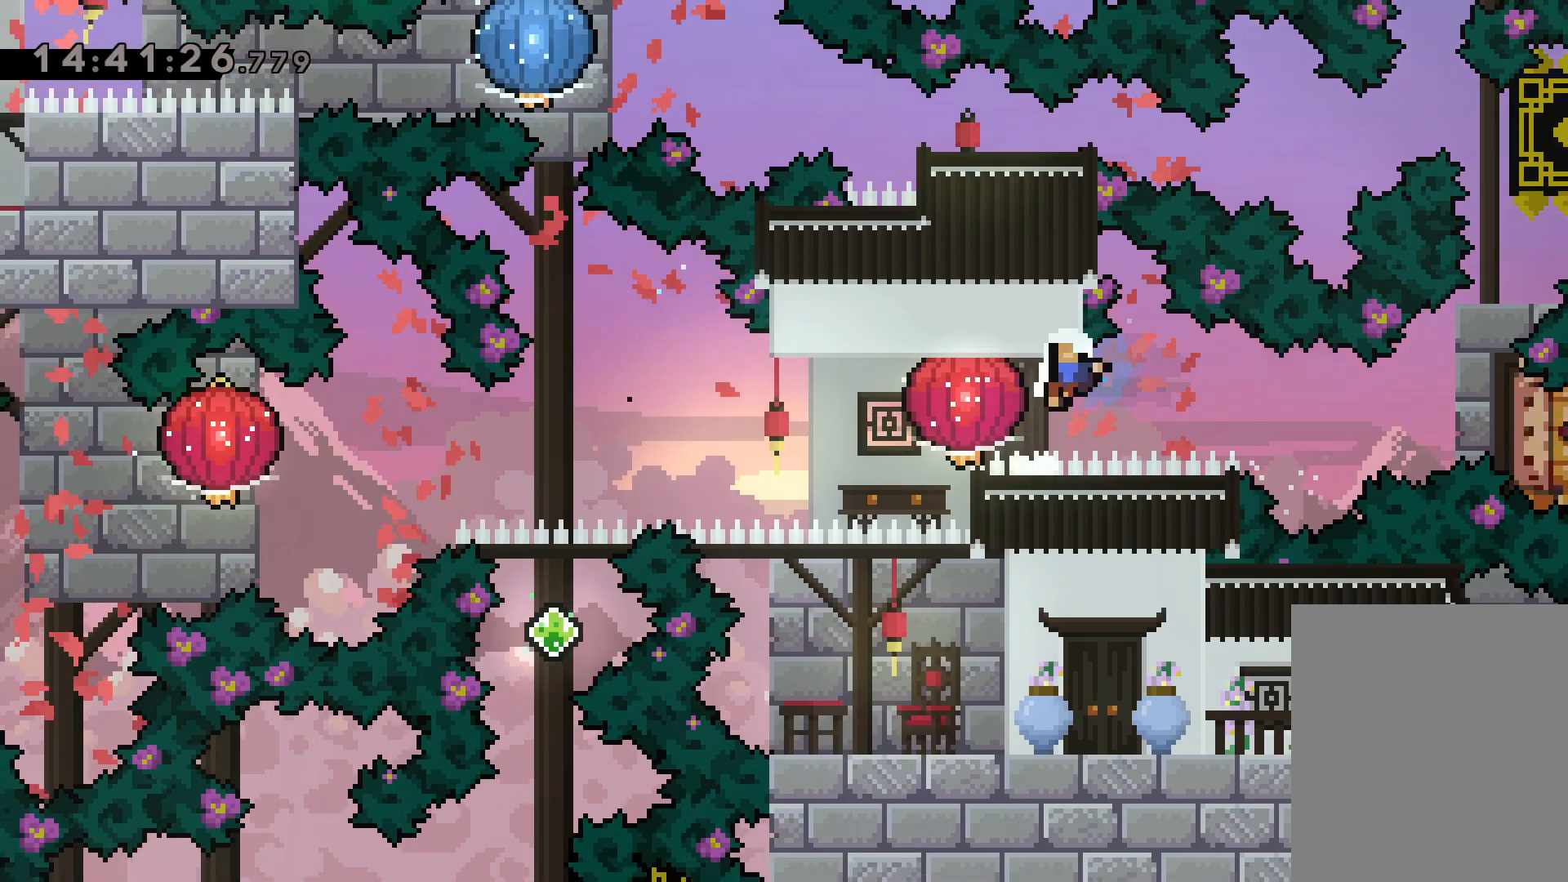
{"keys": [], "events": [[17, "left", "up"]]}
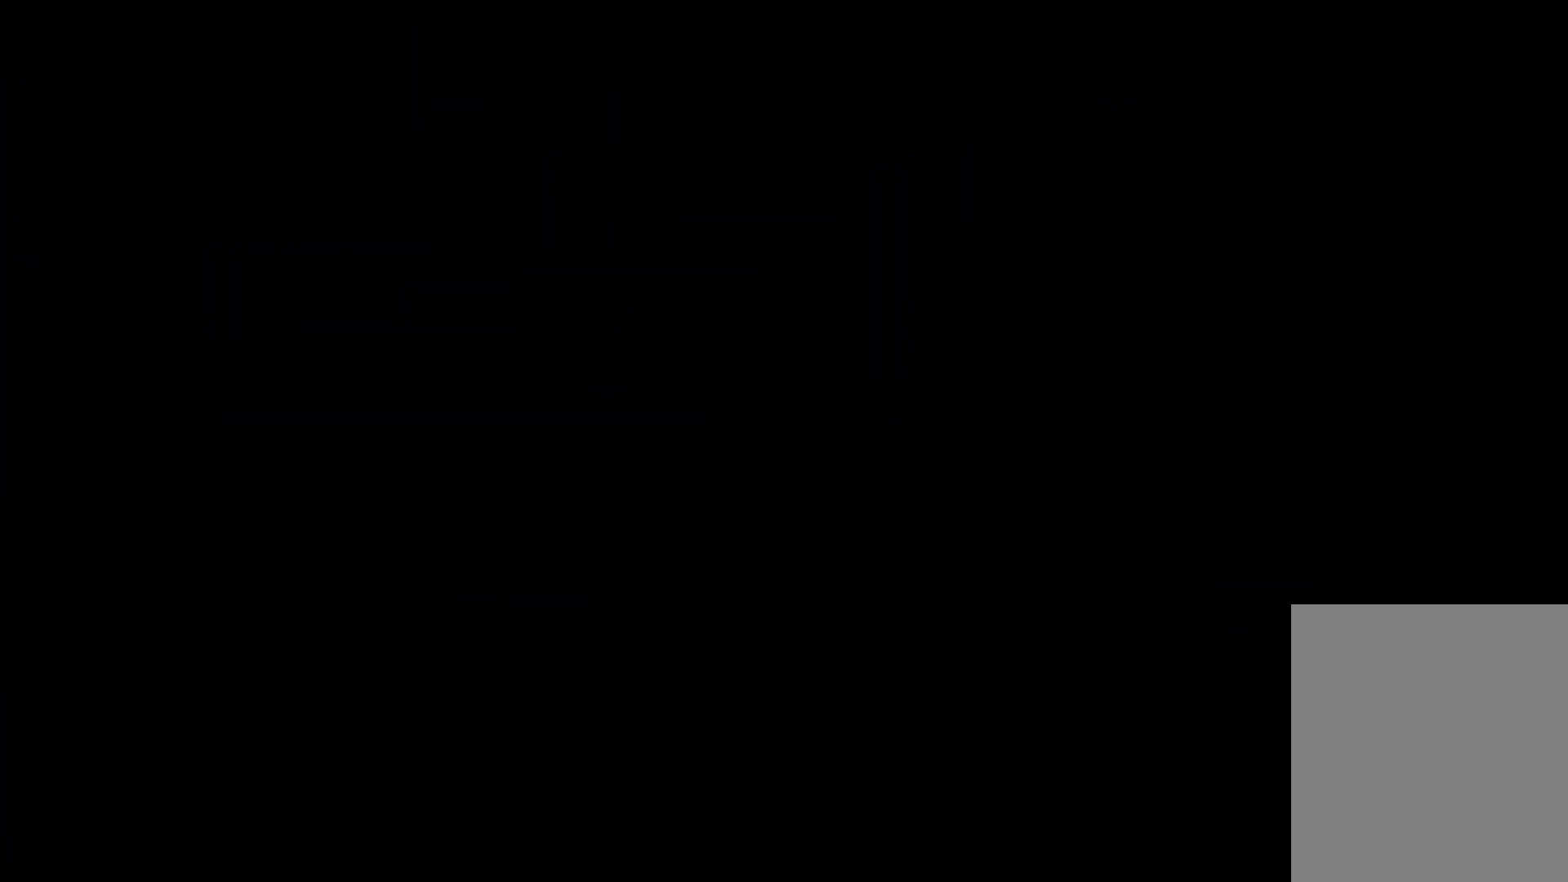
{"keys": [], "events": []}
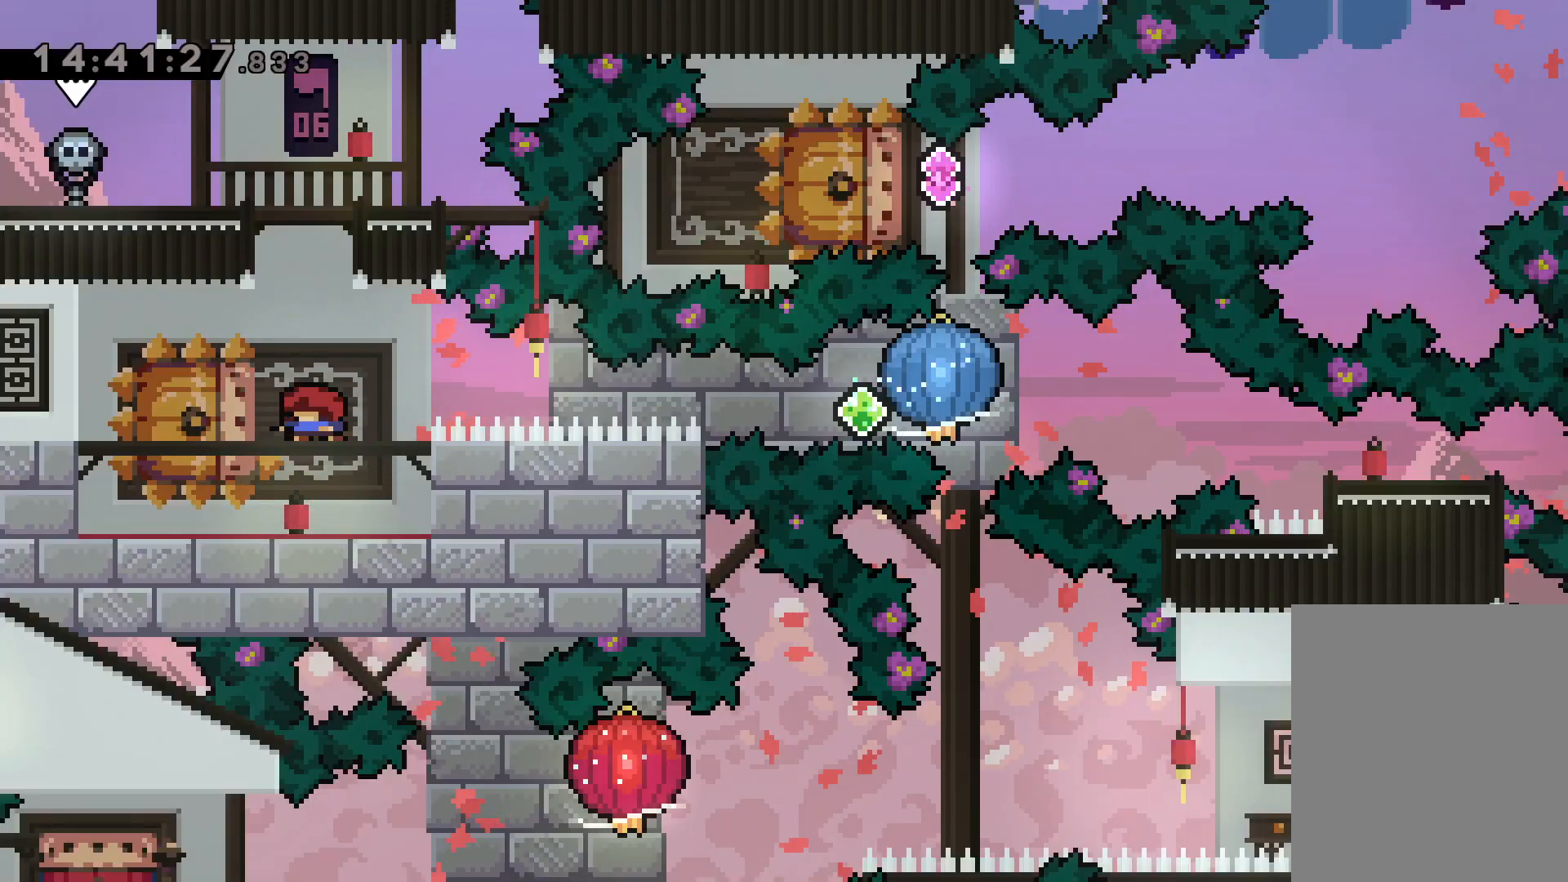
{"keys": ["dash", "grab", "right"], "events": [[134, "down", "down"], [150, "left", "down"], [184, "dash", "down"], [334, "right", "down"], [350, "dash", "up"], [367, "jump", "down"], [417, "dash", "down"], [434, "down", "up"], [434, "left", "up"], [450, "grab", "down"], [450, "jump", "up"]]}
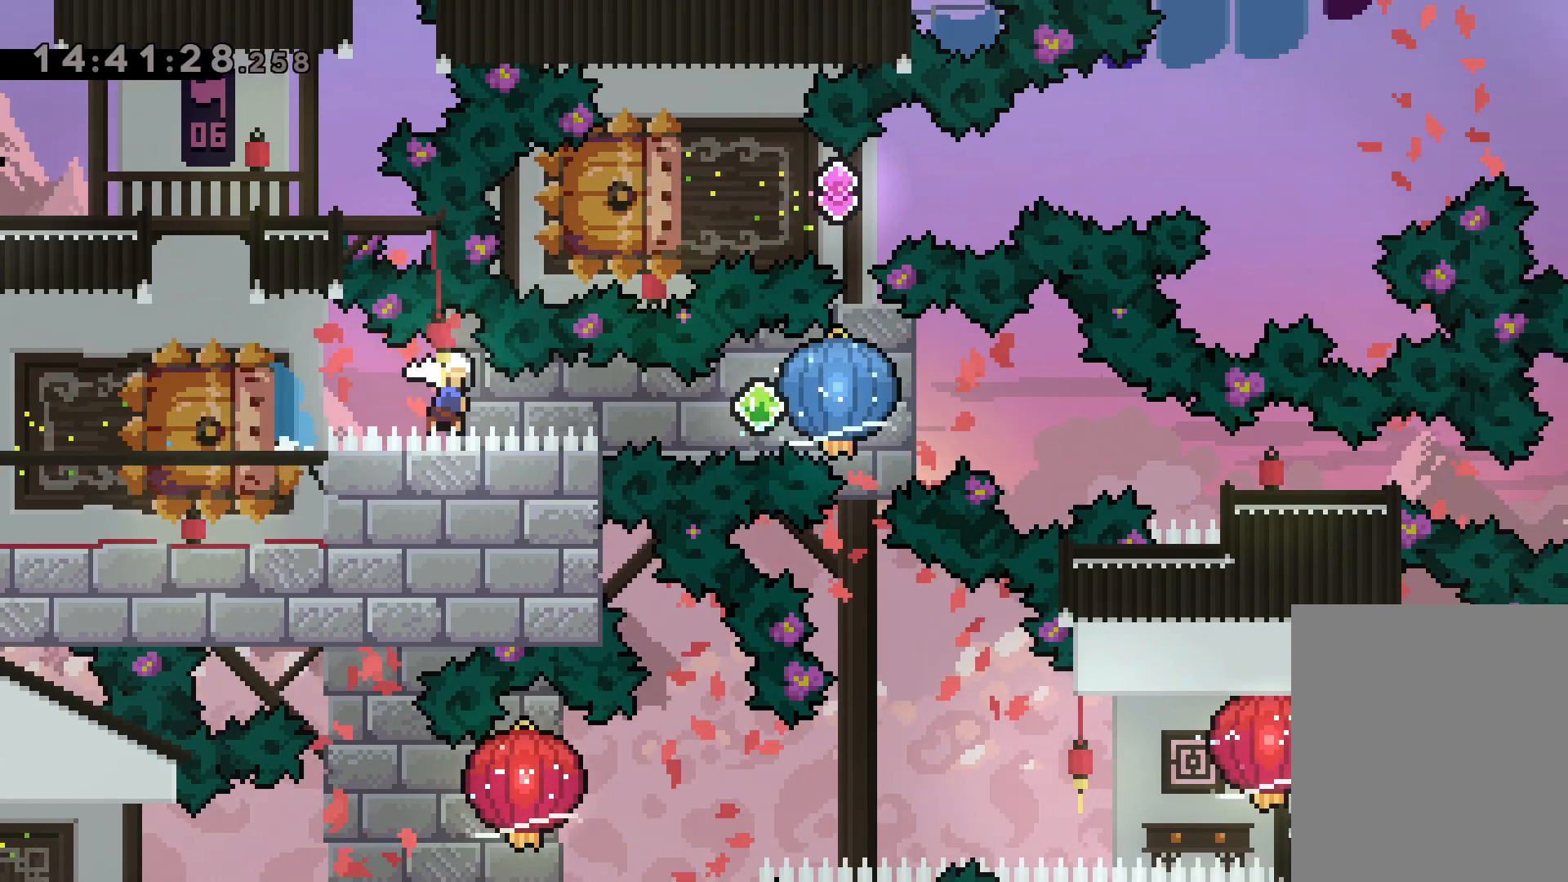
{"keys": ["dash", "down", "right"], "events": [[50, "dash", "up"], [317, "down", "down"], [317, "grab", "up"], [350, "dash", "down"]]}
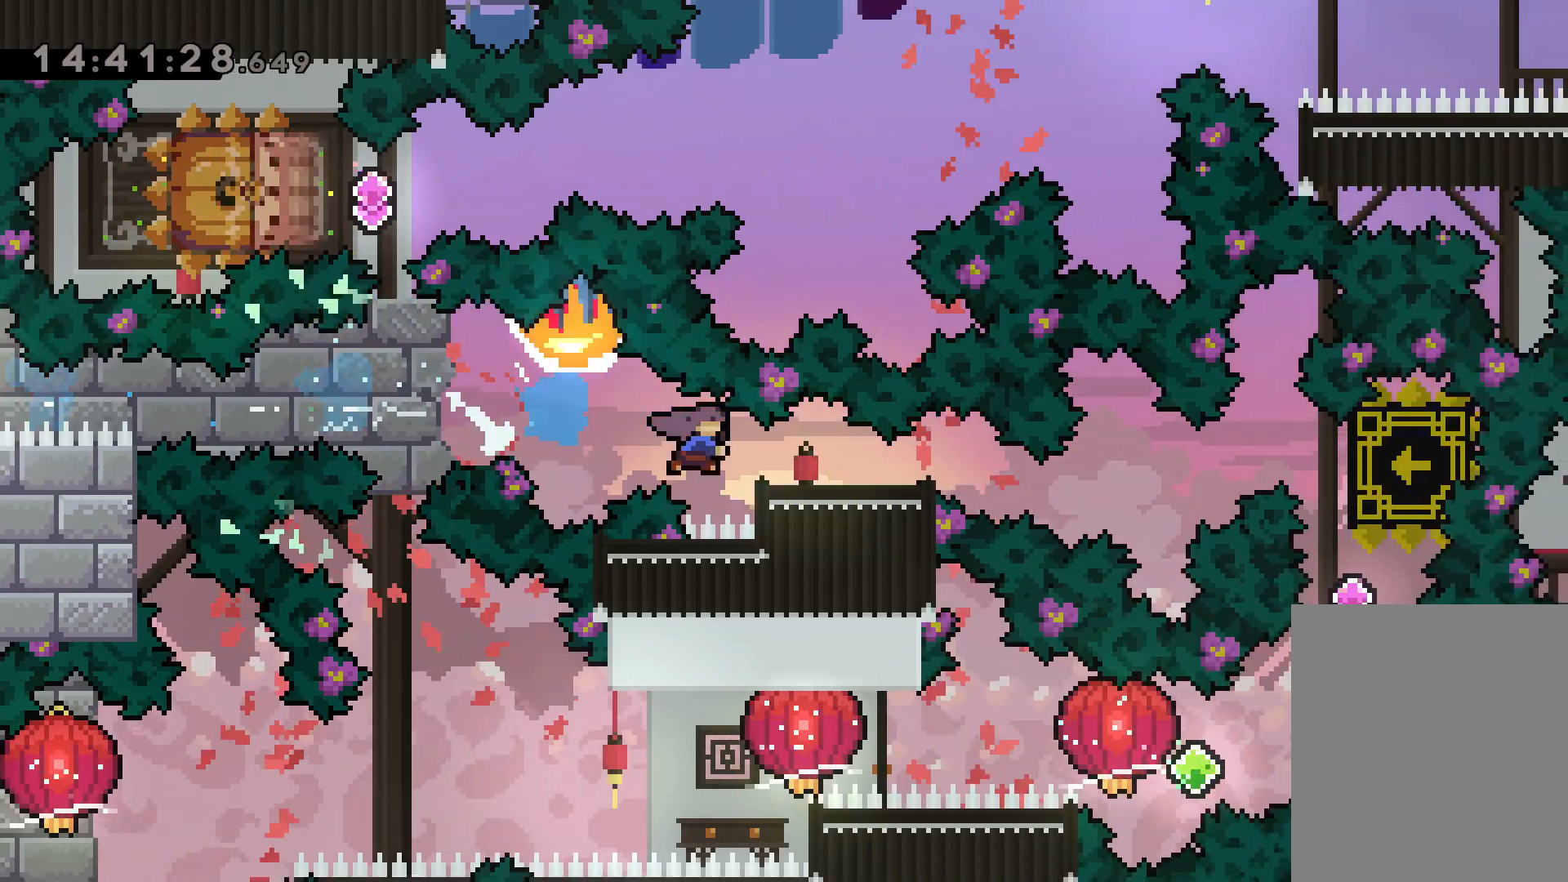
{"keys": [], "events": [[67, "dash", "up"], [117, "down", "up"], [317, "right", "up"]]}
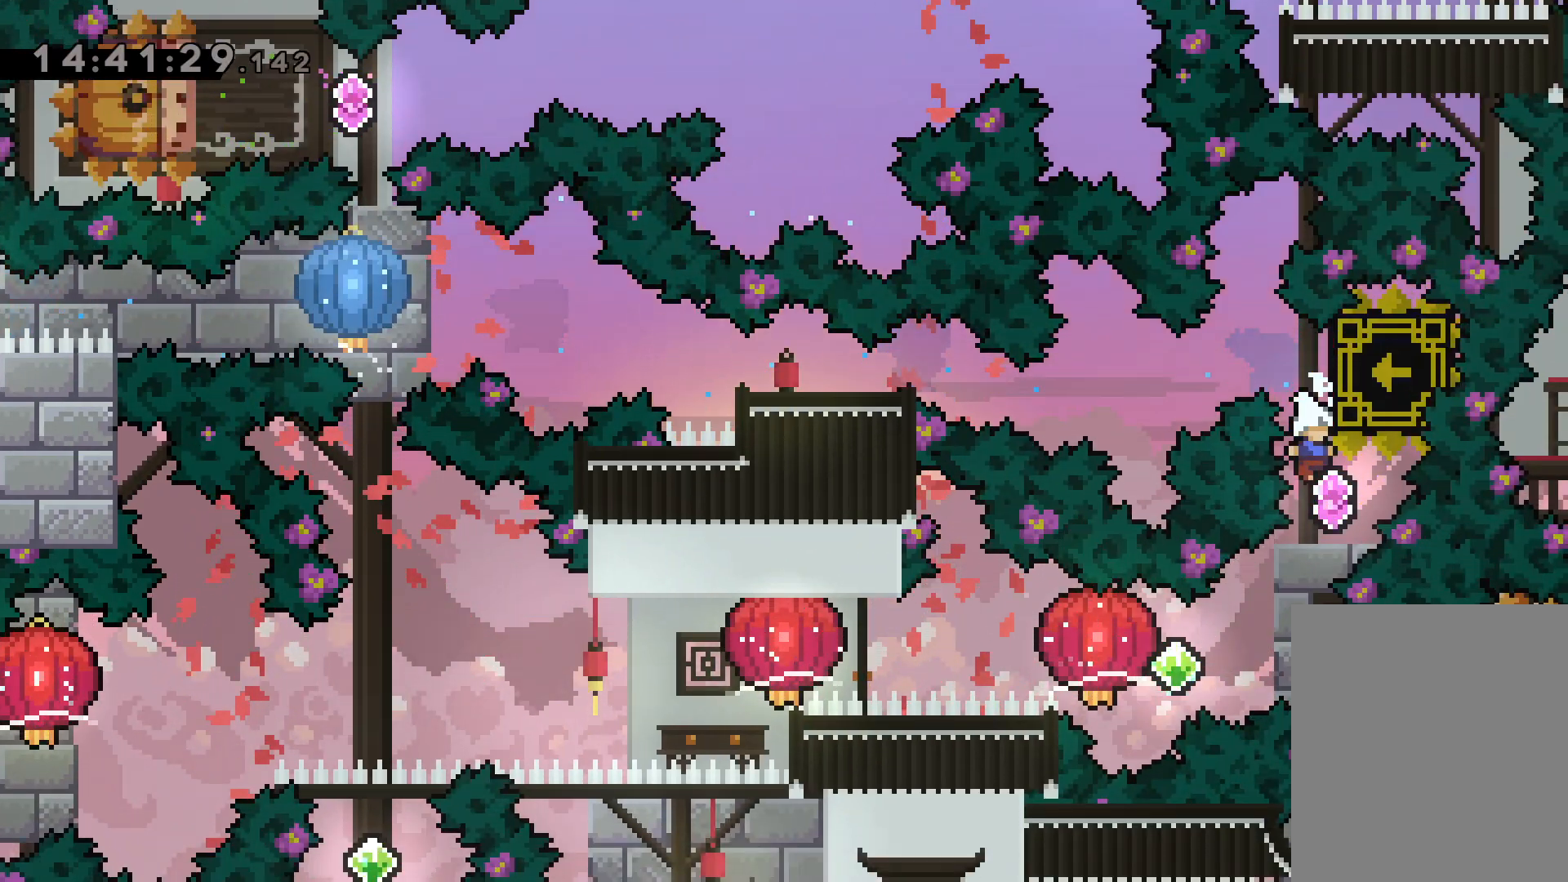
{"keys": ["dash", "jump", "left"], "events": [[267, "dash", "down"], [267, "right", "down"], [417, "dash", "up"], [417, "jump", "down"], [417, "left", "down"], [467, "dash", "down"], [484, "right", "up"]]}
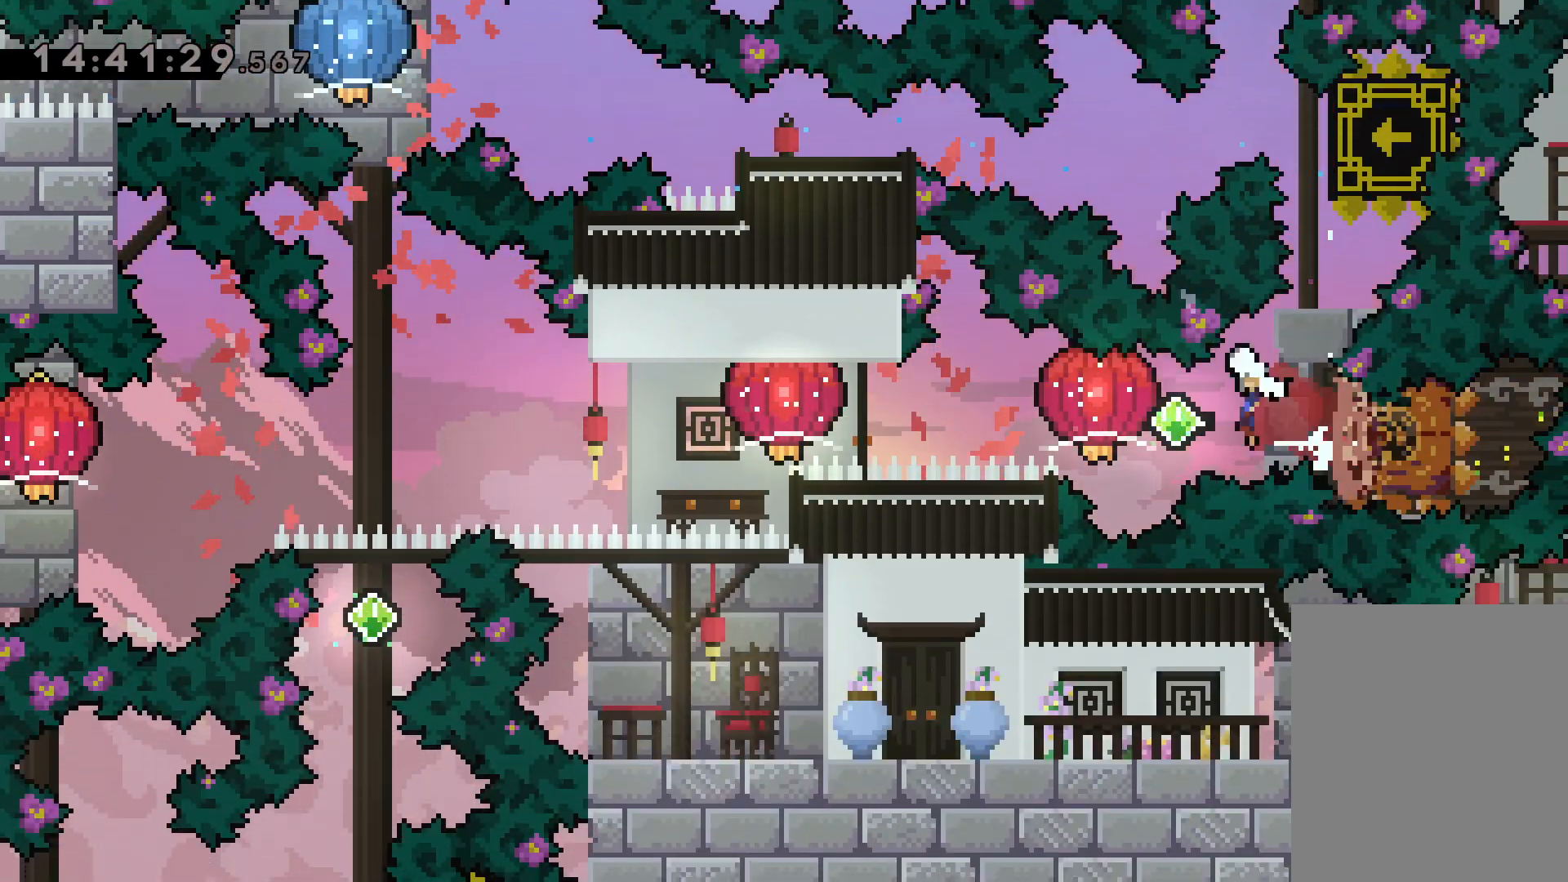
{"keys": ["grab", "left"], "events": [[17, "jump", "up"], [34, "grab", "down"], [117, "dash", "up"], [317, "dash", "down"], [317, "grab", "up"], [384, "grab", "down"], [434, "dash", "up"]]}
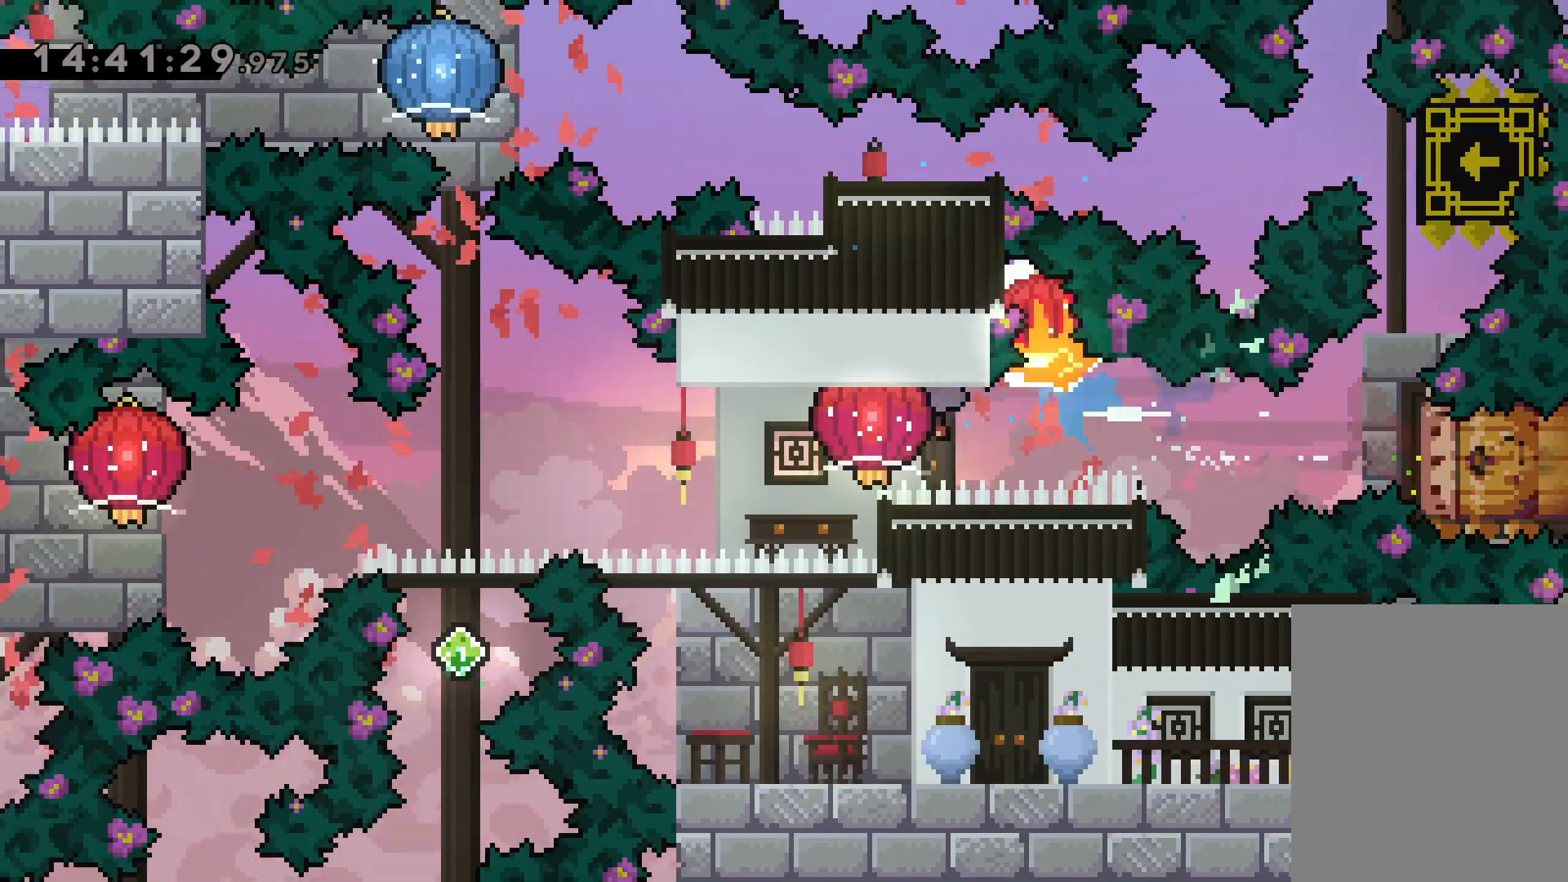
{"keys": ["down", "grab", "left"], "events": [[100, "down", "down"], [200, "grab", "up"], [384, "grab", "down"]]}
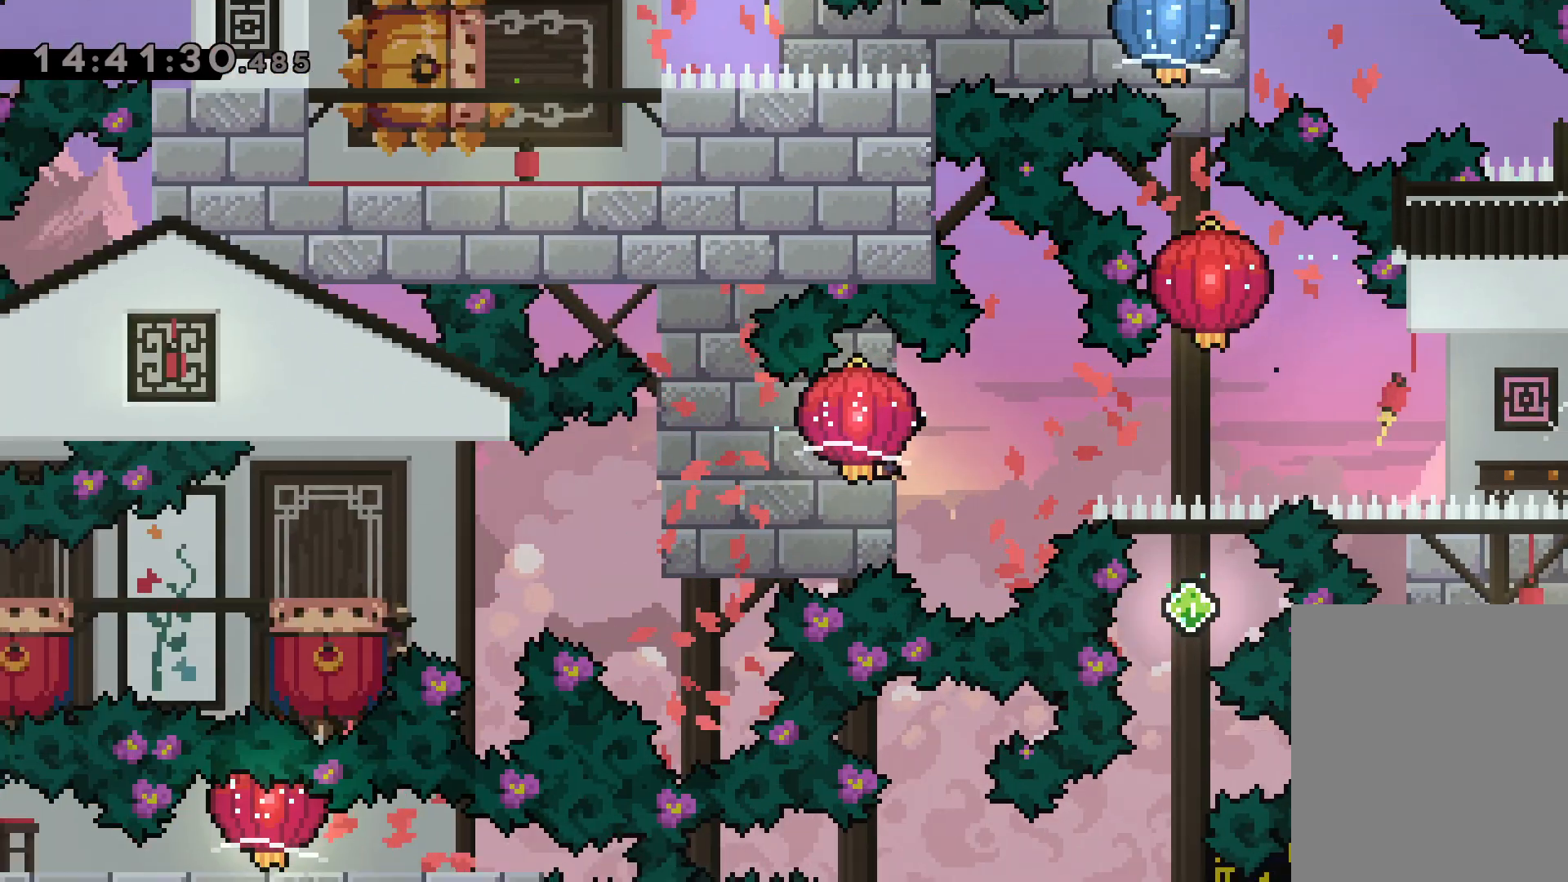
{"keys": ["down", "left"], "events": [[317, "grab", "up"]]}
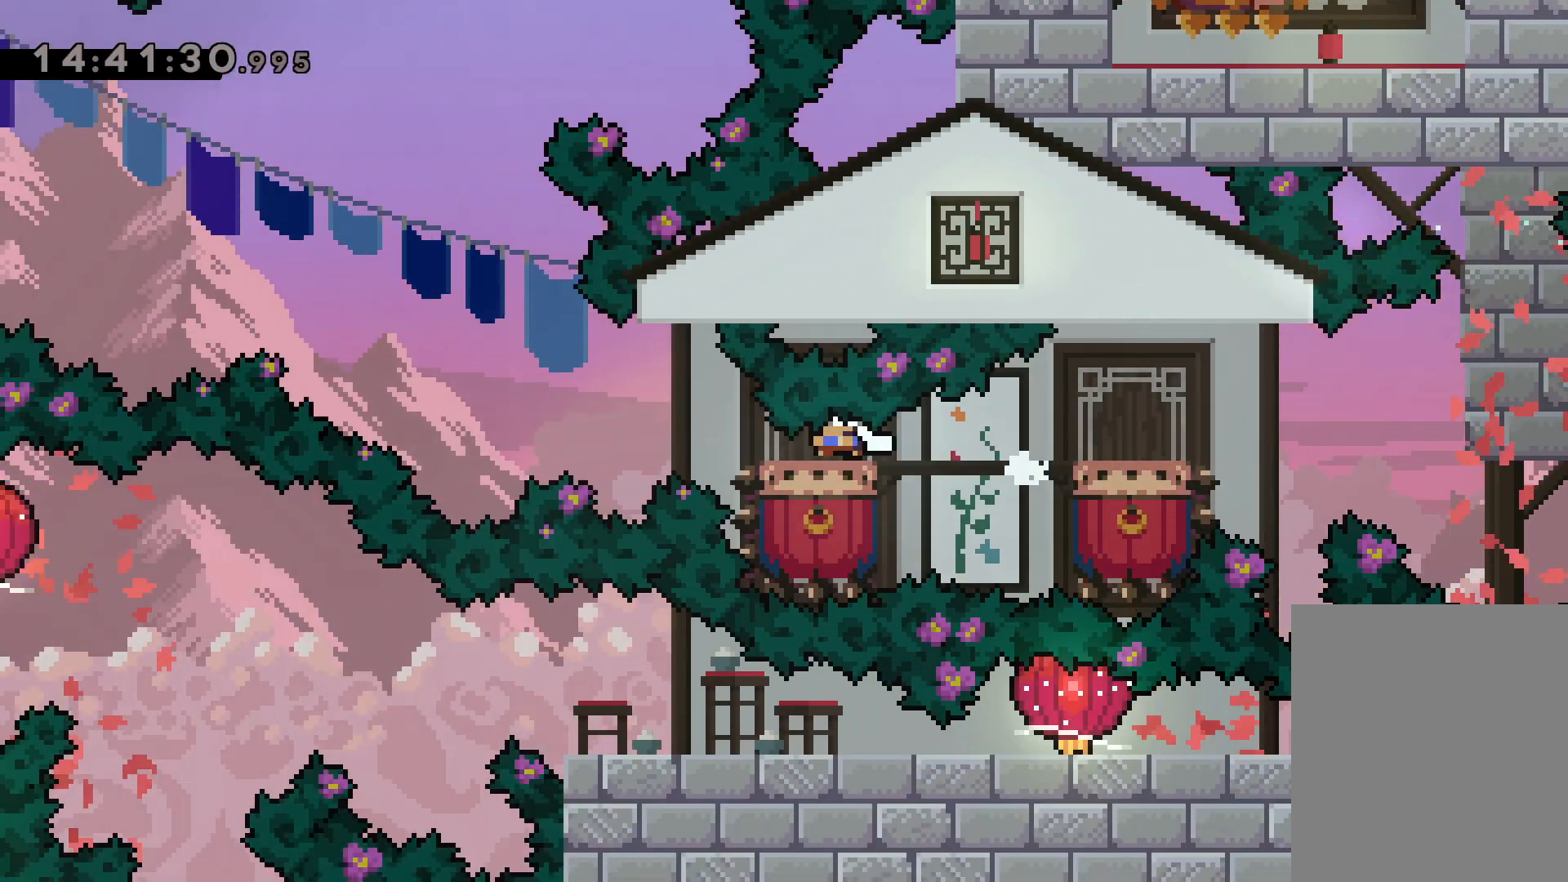
{"keys": ["jump", "left"], "events": [[17, "down", "up"], [34, "jump", "down"]]}
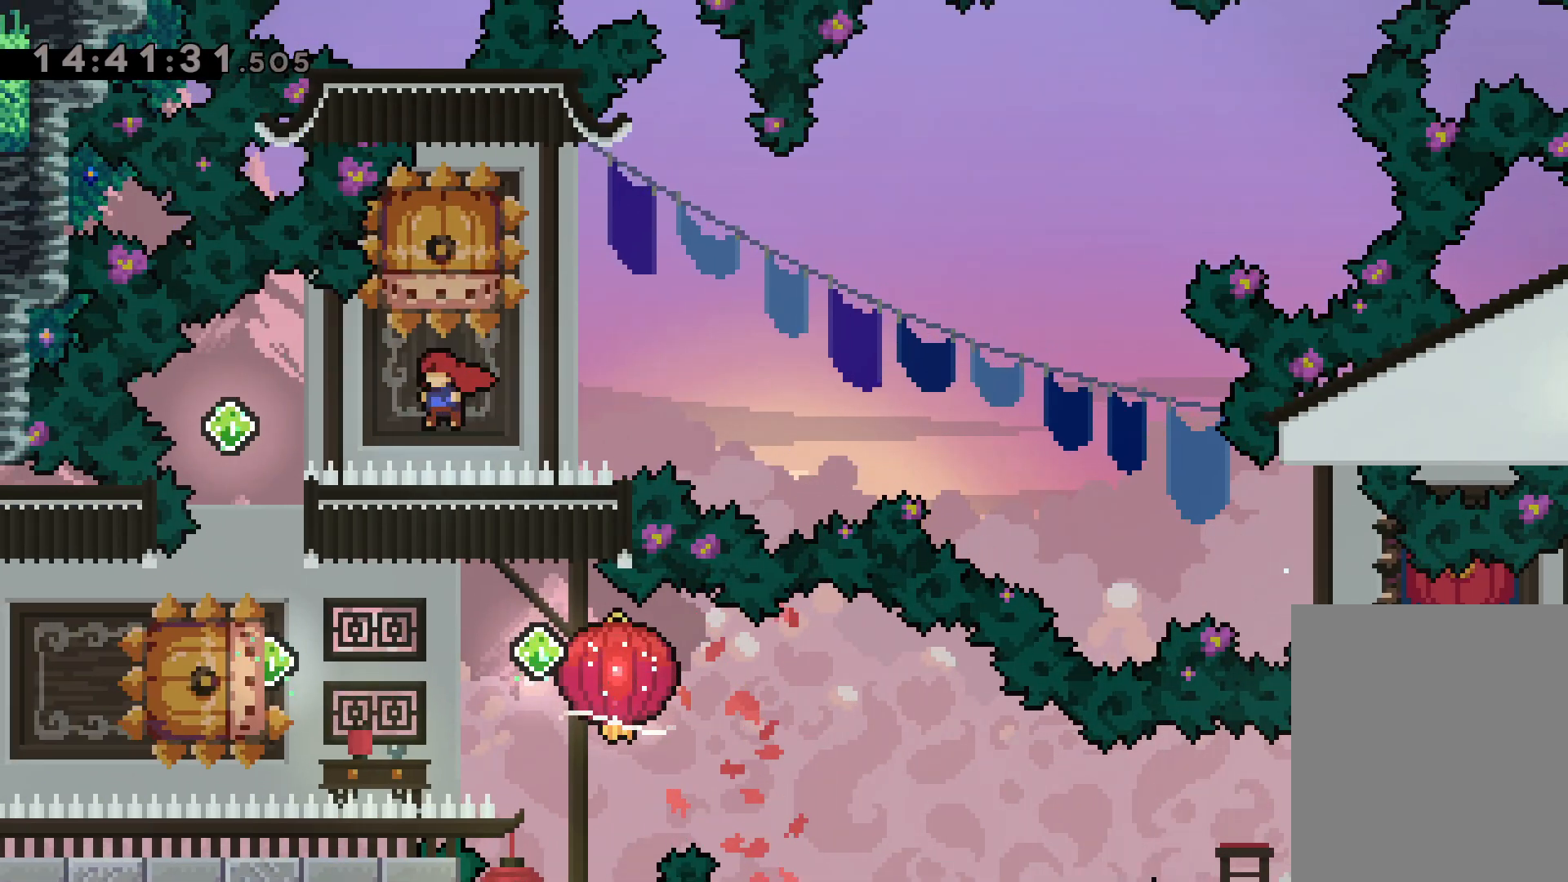
{"keys": ["jump", "left"], "events": [[50, "jump", "up"], [50, "left", "up"], [100, "dash", "down"], [100, "down", "down"], [267, "dash", "up"], [284, "down", "up"], [350, "dash", "down"], [367, "left", "down"], [500, "dash", "up"], [500, "jump", "down"]]}
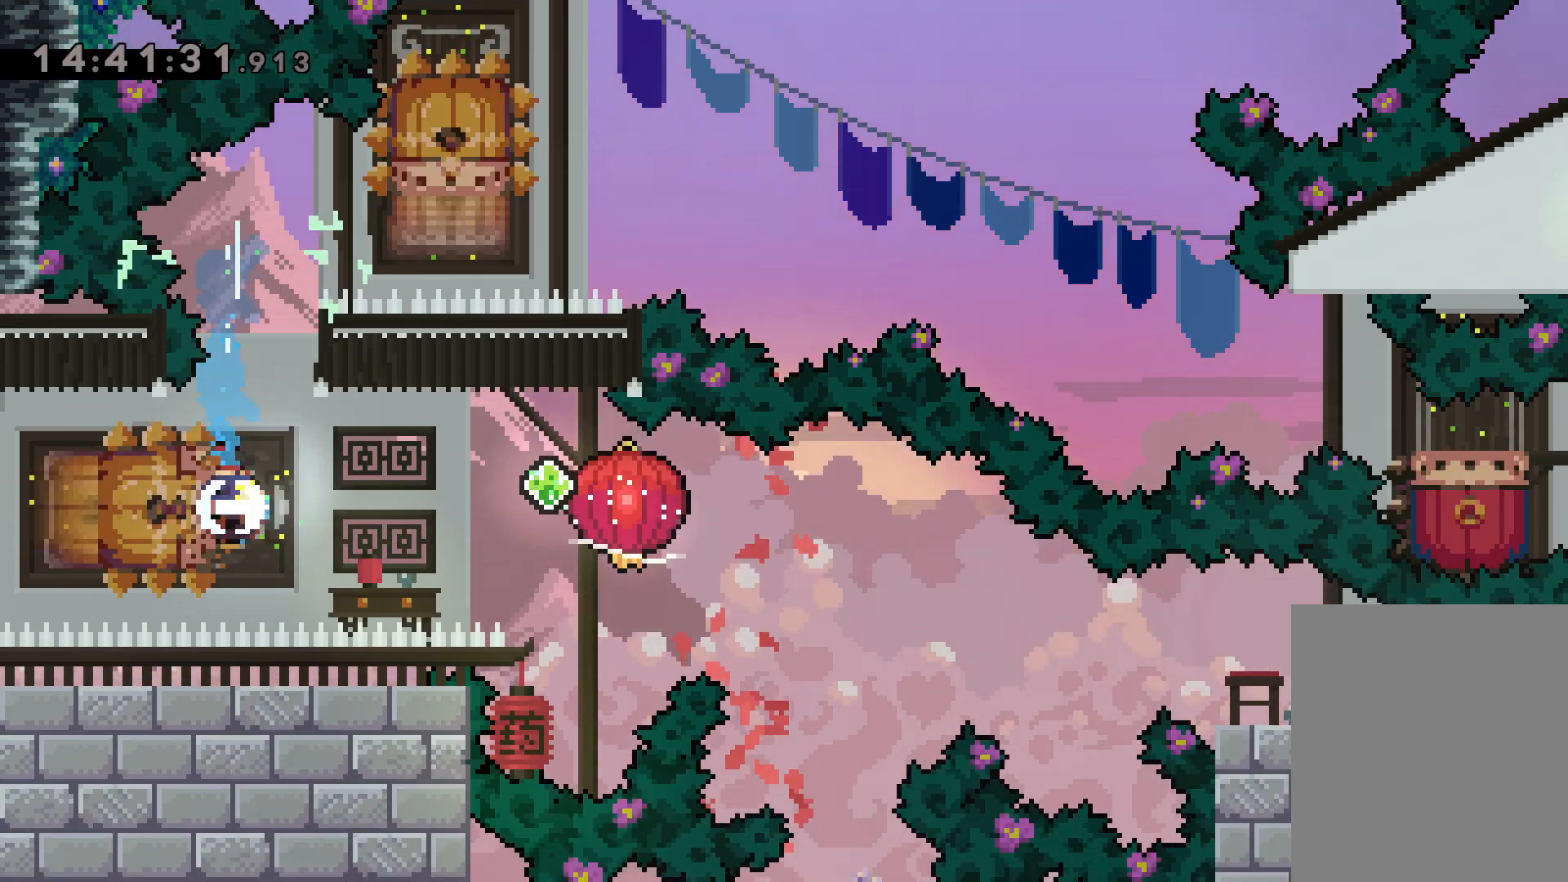
{"keys": ["dash", "down", "grab", "right"], "events": [[67, "dash", "down"], [67, "down", "down"], [67, "right", "down"], [100, "left", "up"], [117, "jump", "up"], [134, "grab", "down"], [234, "dash", "up"], [450, "dash", "down"]]}
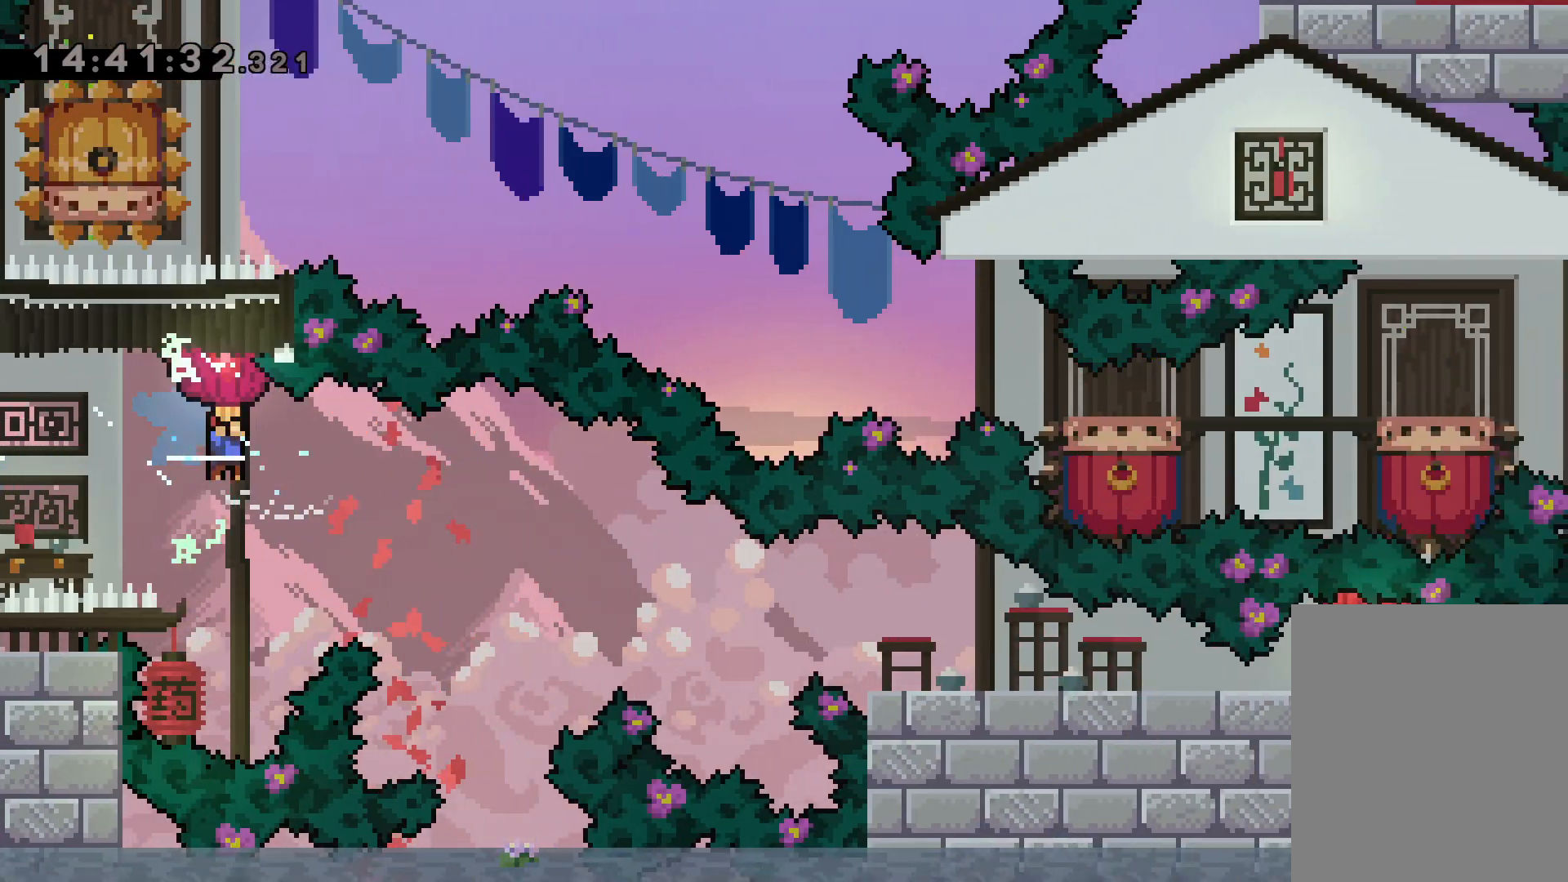
{"keys": ["dash", "down", "grab", "right"], "events": [[184, "dash", "up"], [317, "dash", "down"]]}
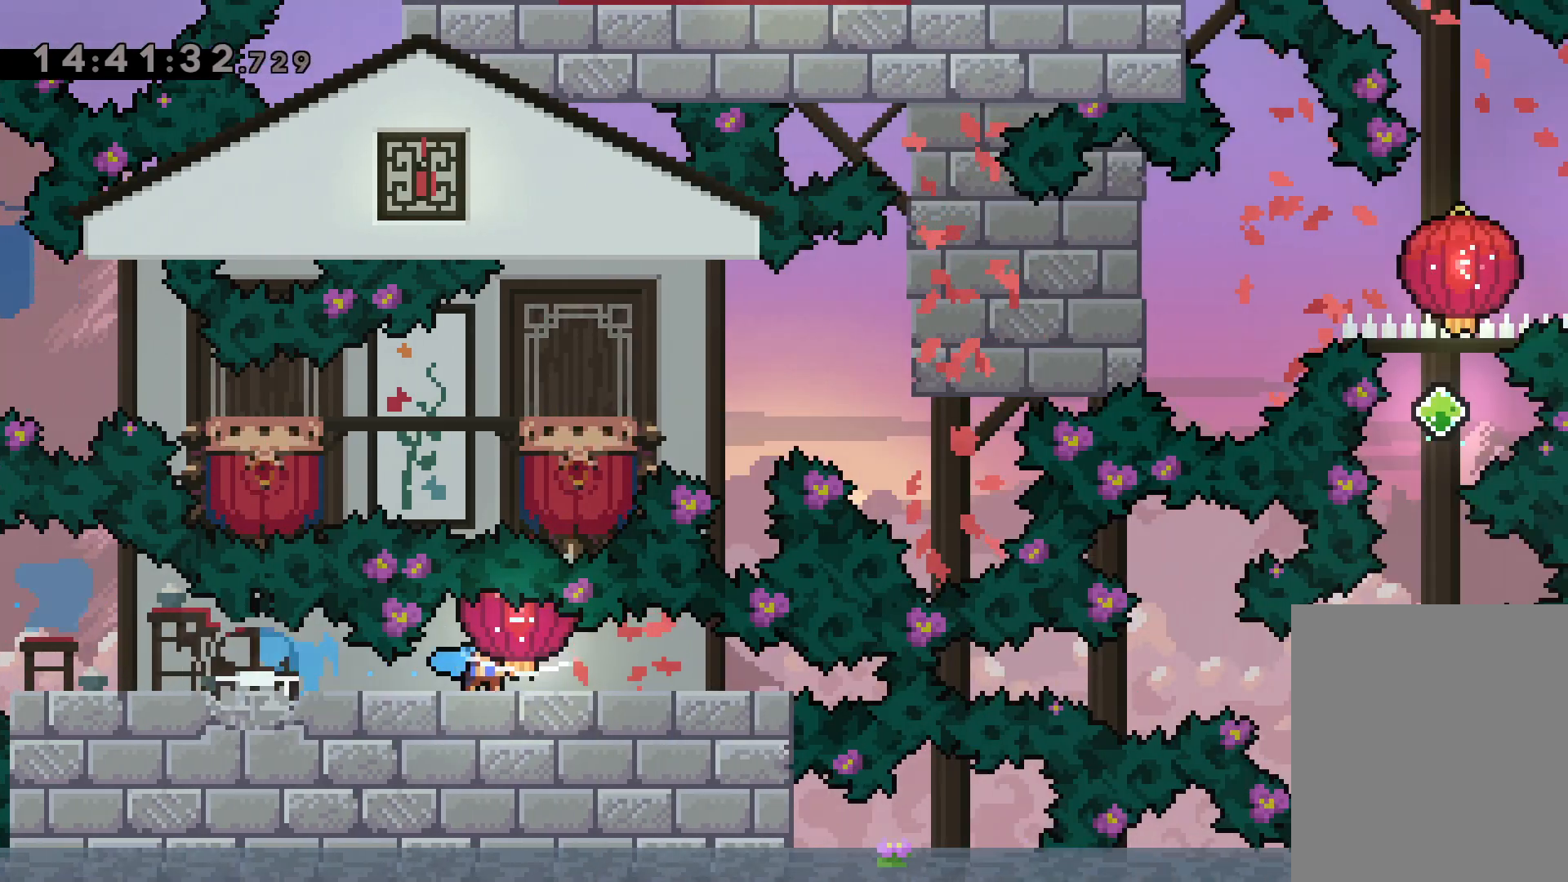
{"keys": [], "events": [[34, "dash", "up"], [384, "down", "up"], [467, "grab", "up"], [484, "right", "up"]]}
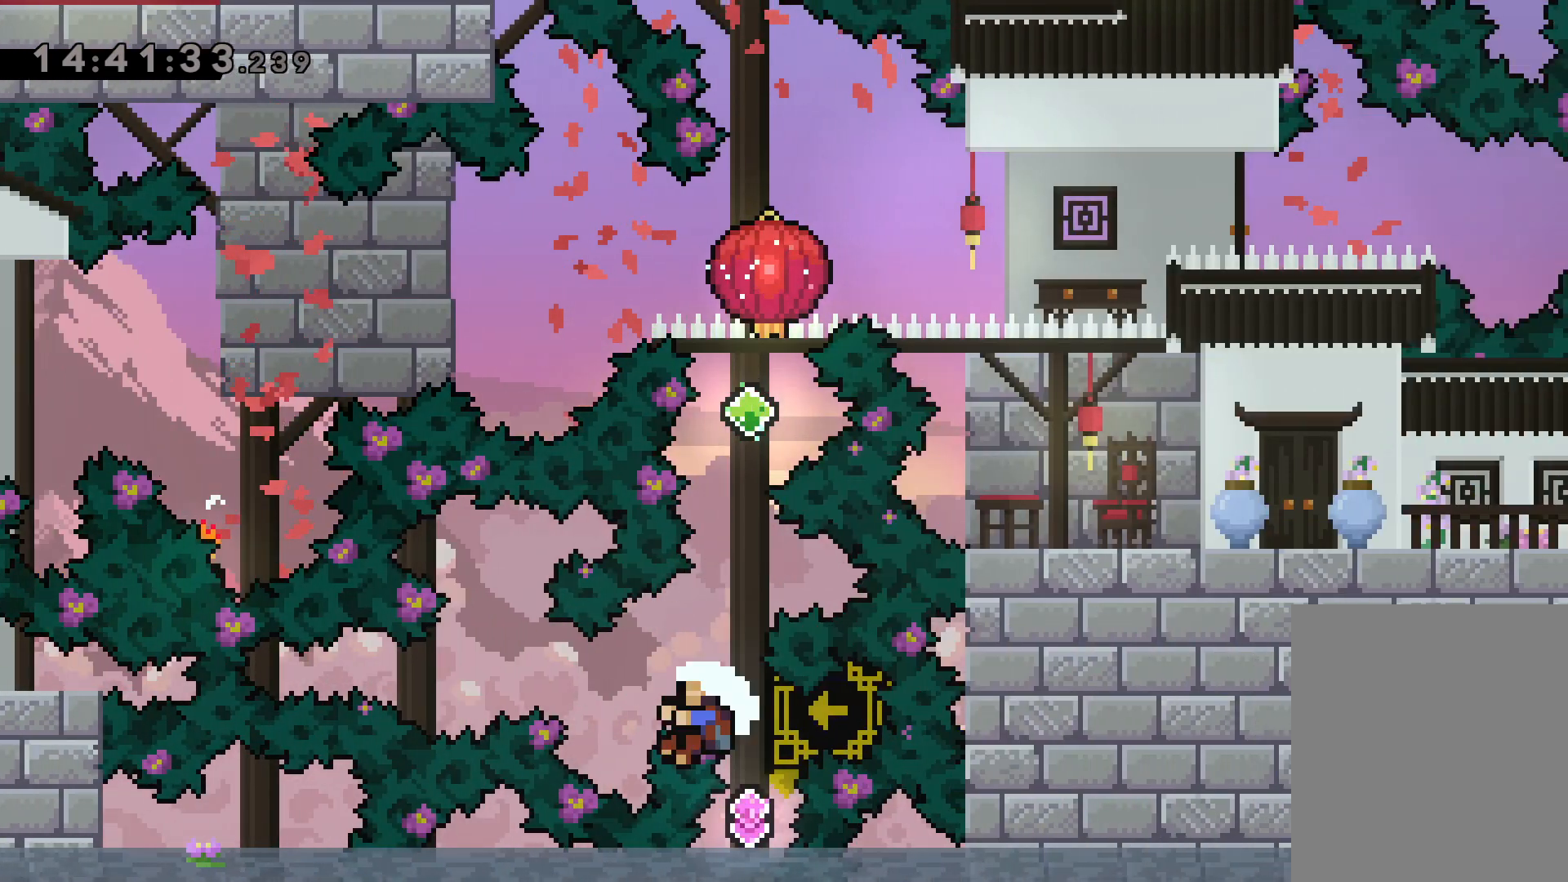
{"keys": [], "events": [[34, "up", "down"], [84, "dash", "down"], [300, "dash", "up"], [434, "up", "up"]]}
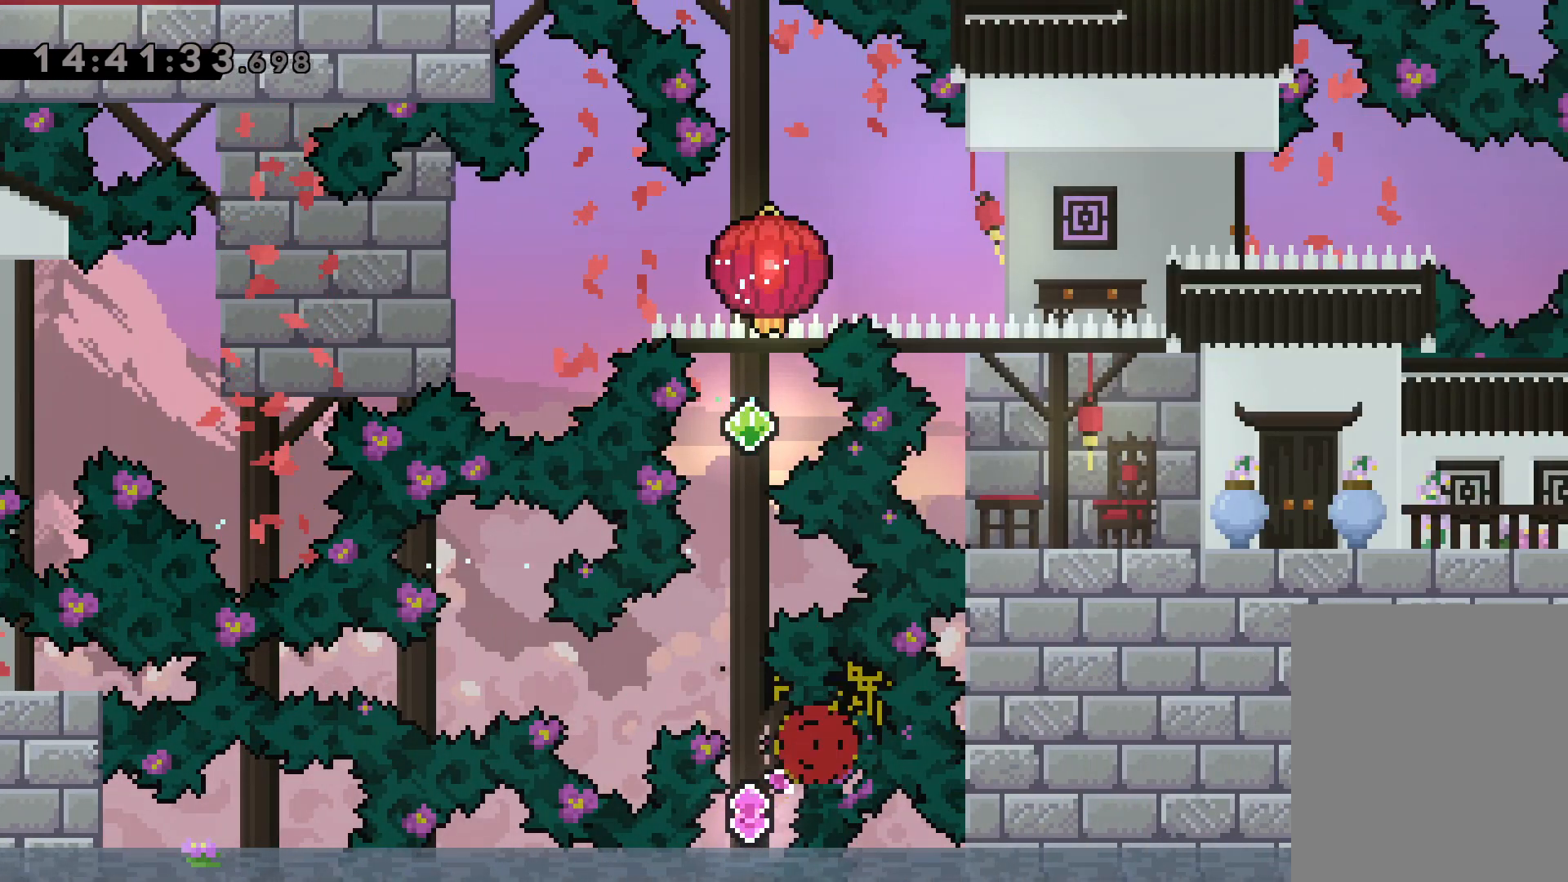
{"keys": [], "events": []}
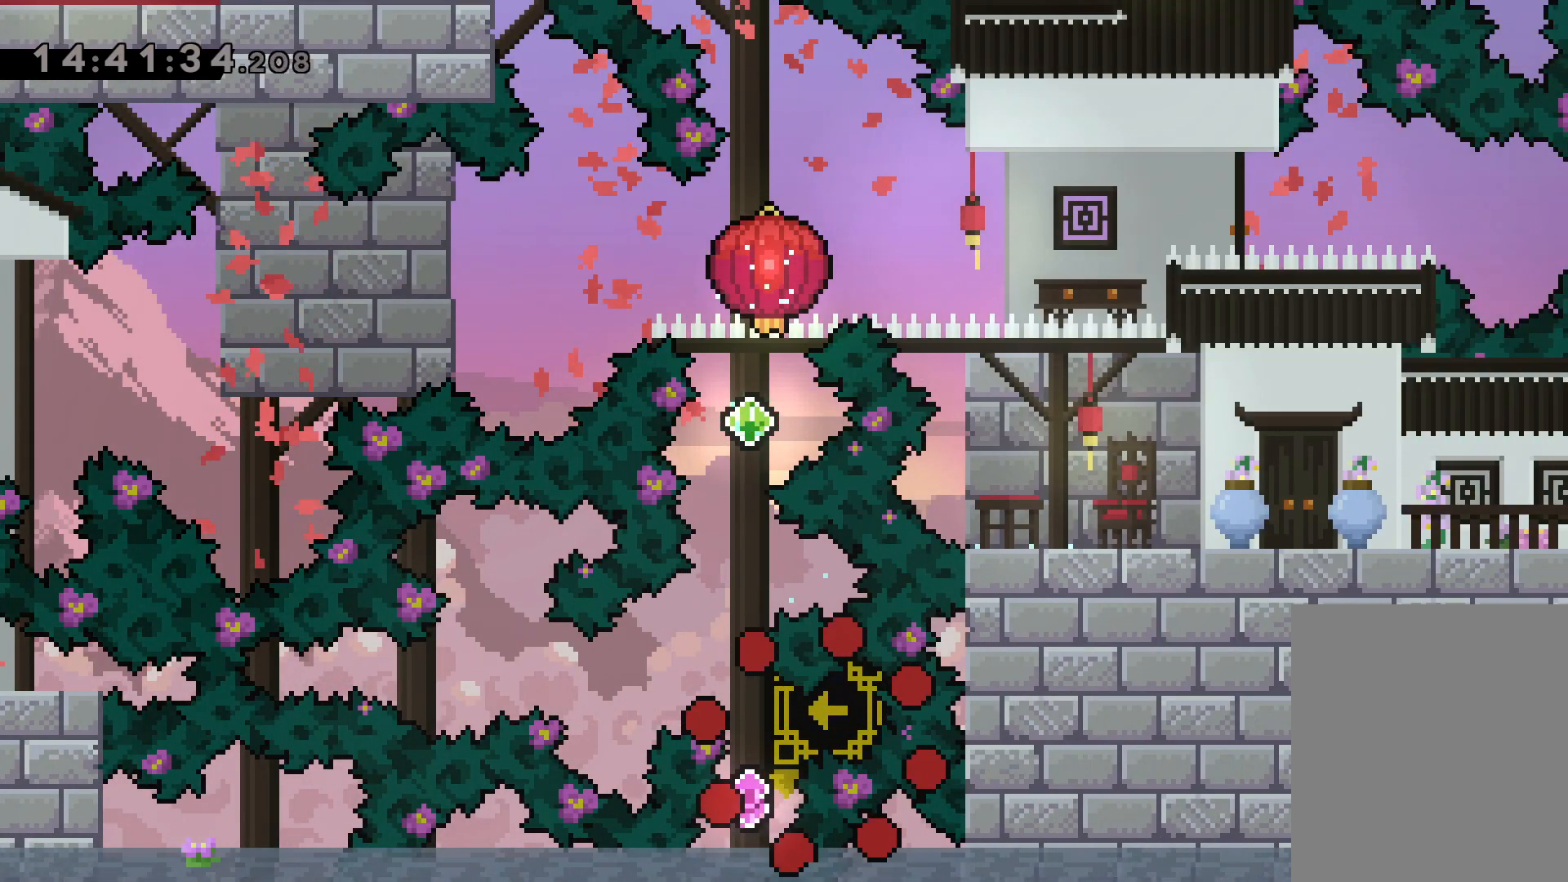
{"keys": [], "events": []}
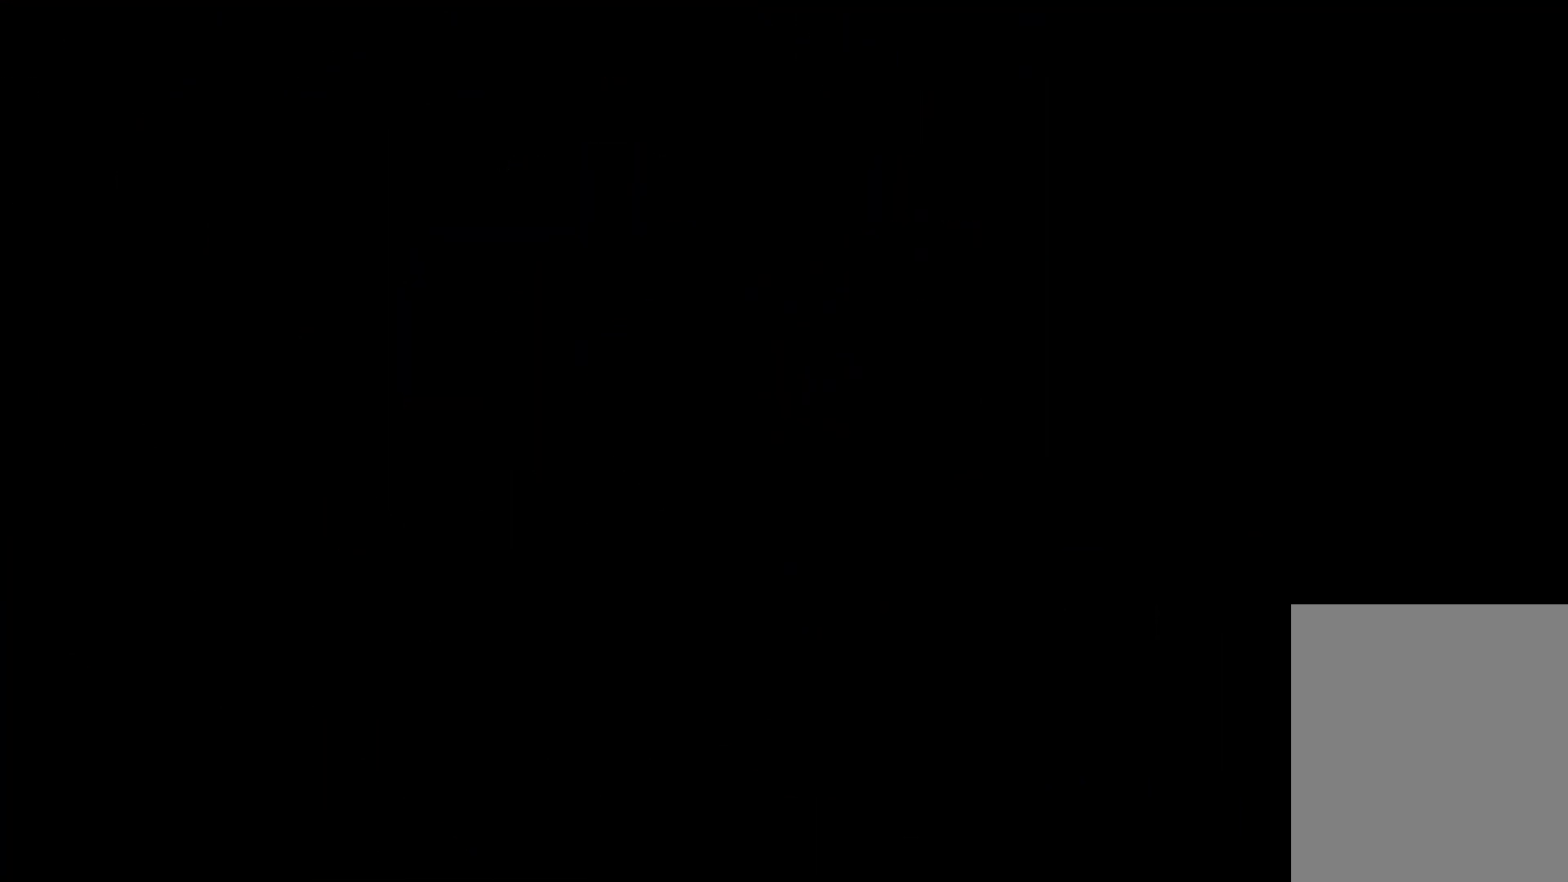
{"keys": [], "events": []}
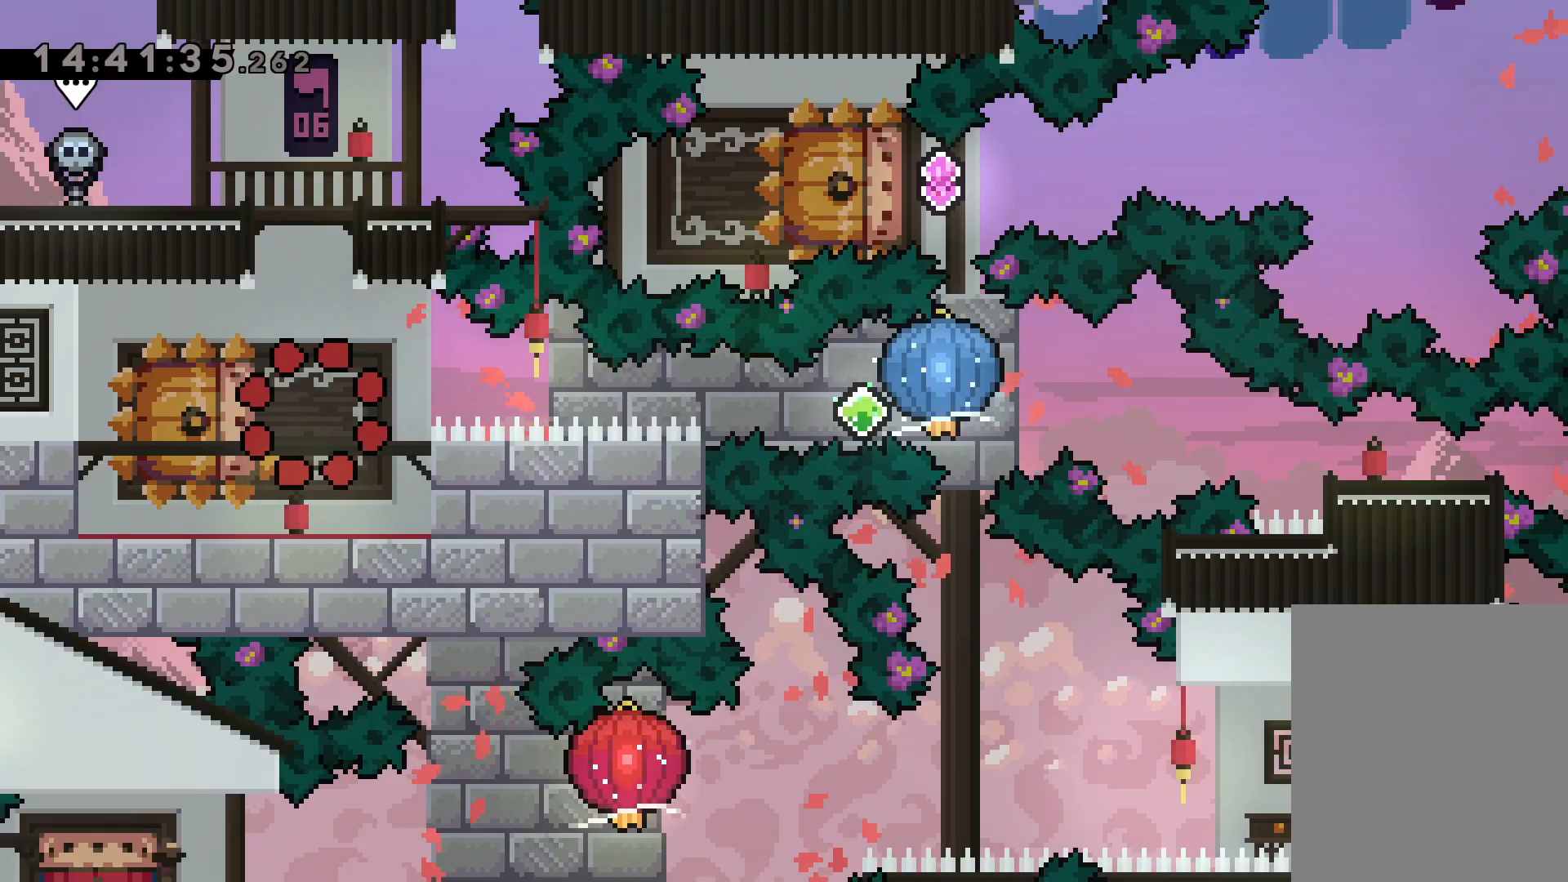
{"keys": ["down", "jump", "left", "right"], "events": [[234, "down", "down"], [284, "dash", "down"], [284, "left", "down"], [434, "right", "down"], [450, "dash", "up"], [484, "jump", "down"]]}
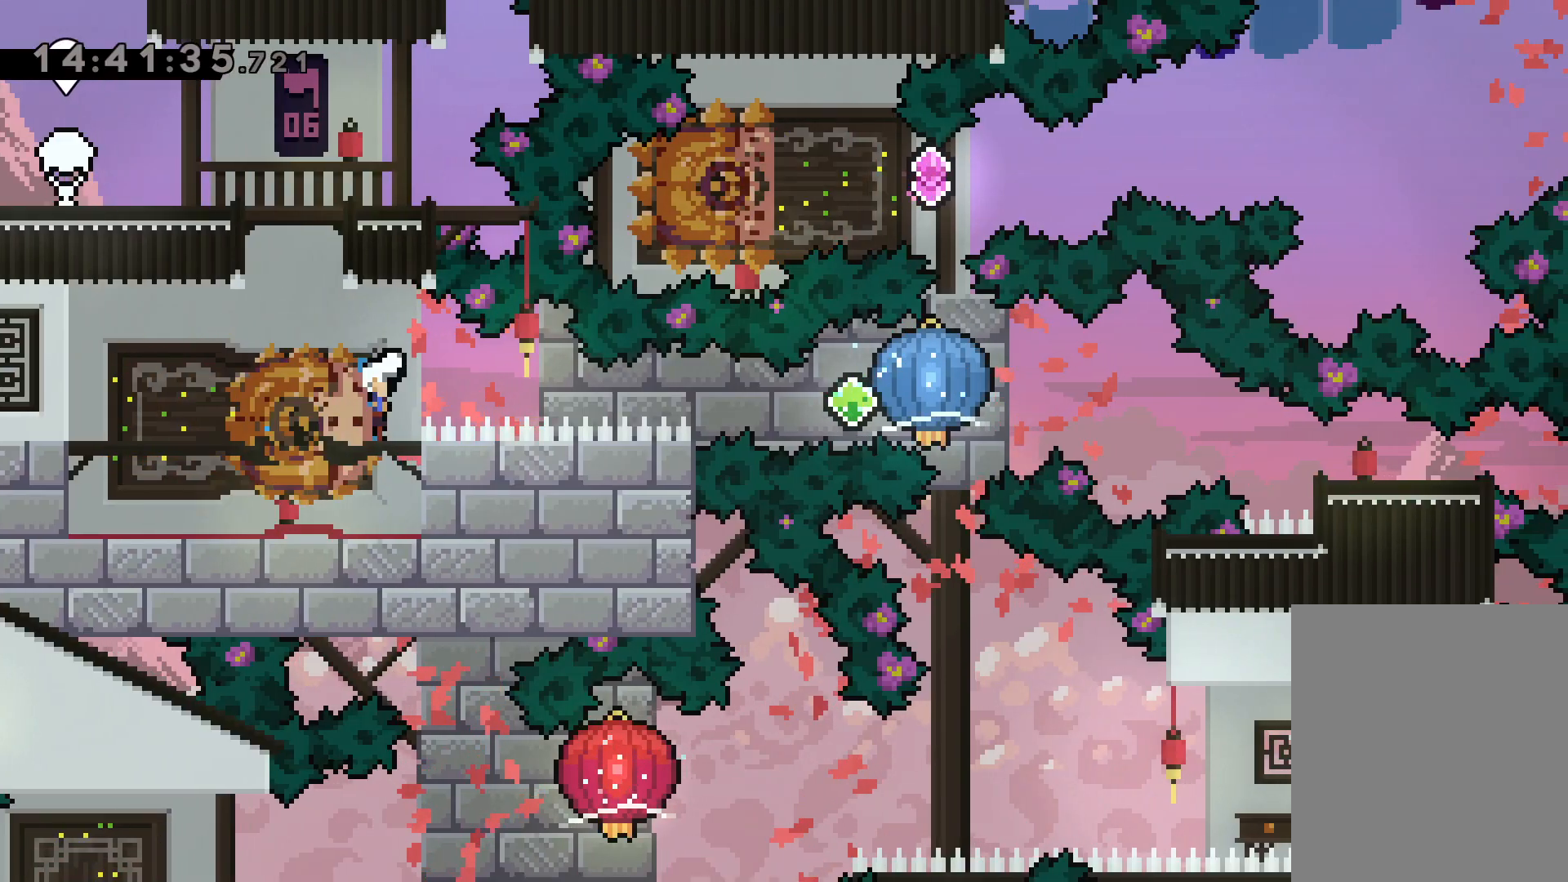
{"keys": ["dash", "down", "right"], "events": [[17, "dash", "down"], [34, "left", "up"], [50, "down", "up"], [67, "grab", "down"], [67, "jump", "up"], [150, "dash", "up"], [434, "down", "down"], [434, "grab", "up"], [467, "dash", "down"]]}
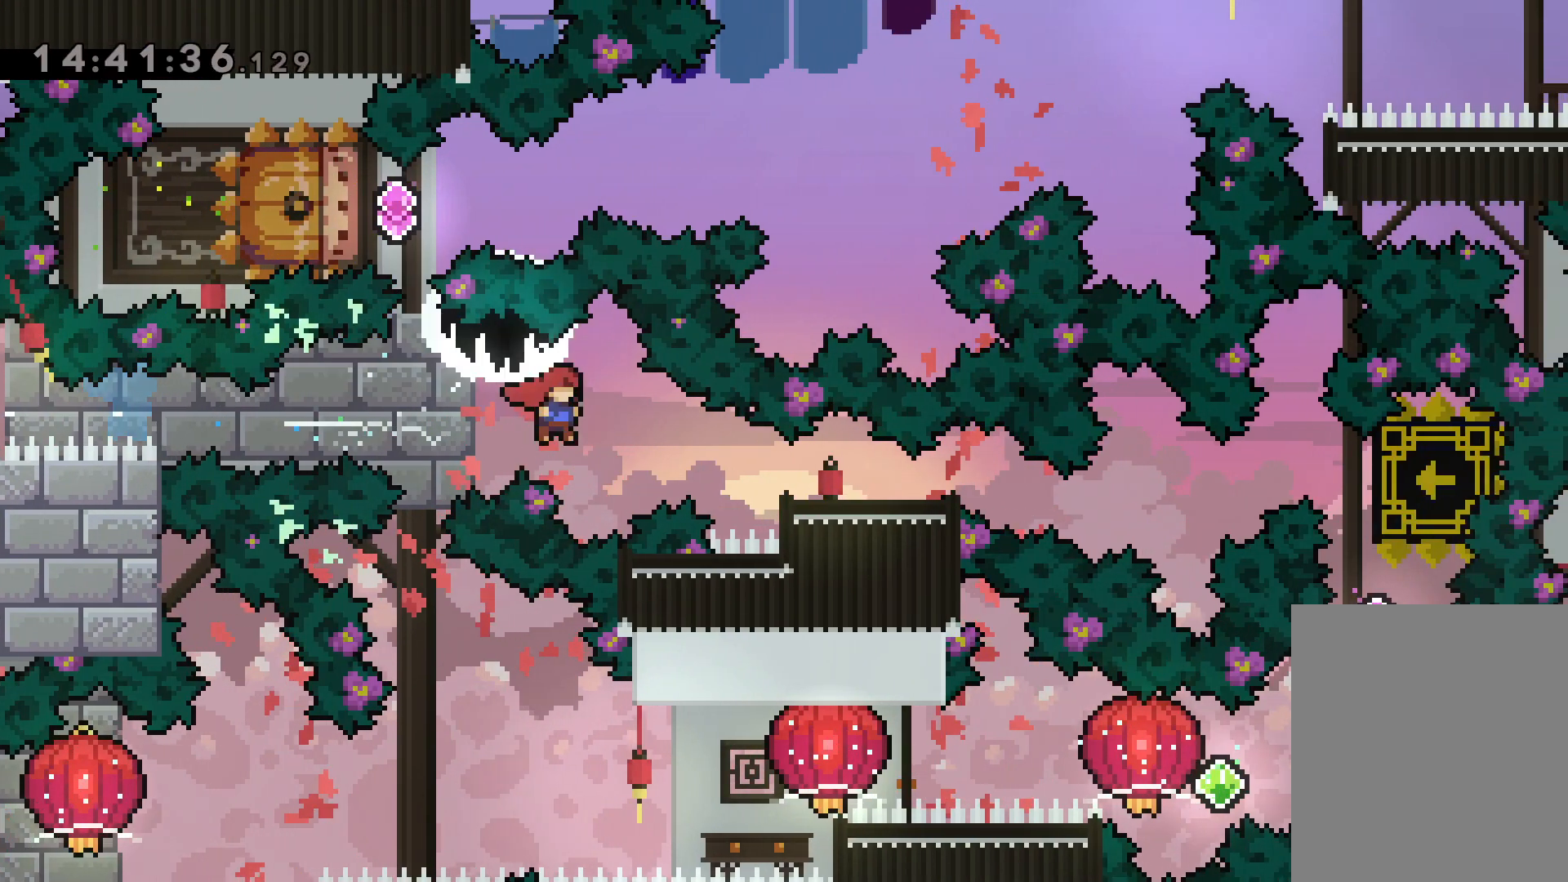
{"keys": [], "events": [[184, "dash", "up"], [250, "down", "up"], [417, "right", "up"]]}